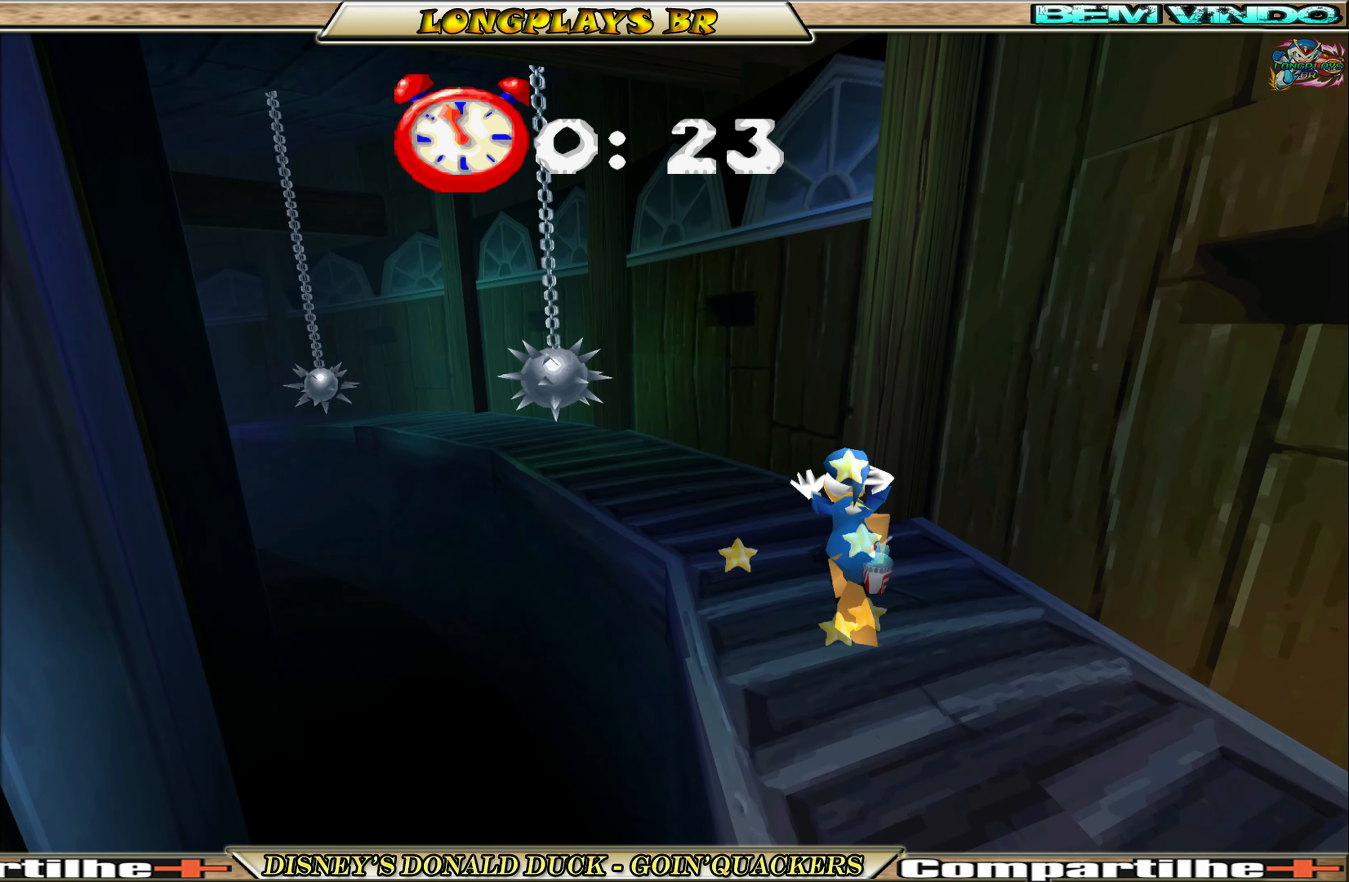
Gameplay with a controller (Xbox layout); each line is a JSON object with the inputs held at the frame after it. "events" lists button and stick changes between this image and that frame as [ms after this image, input, new state], when the widget could be followed in between. Not read: L3 R3 right_stick.
{"buttons": ["DPAD_UP"], "left_stick": "center", "events": []}
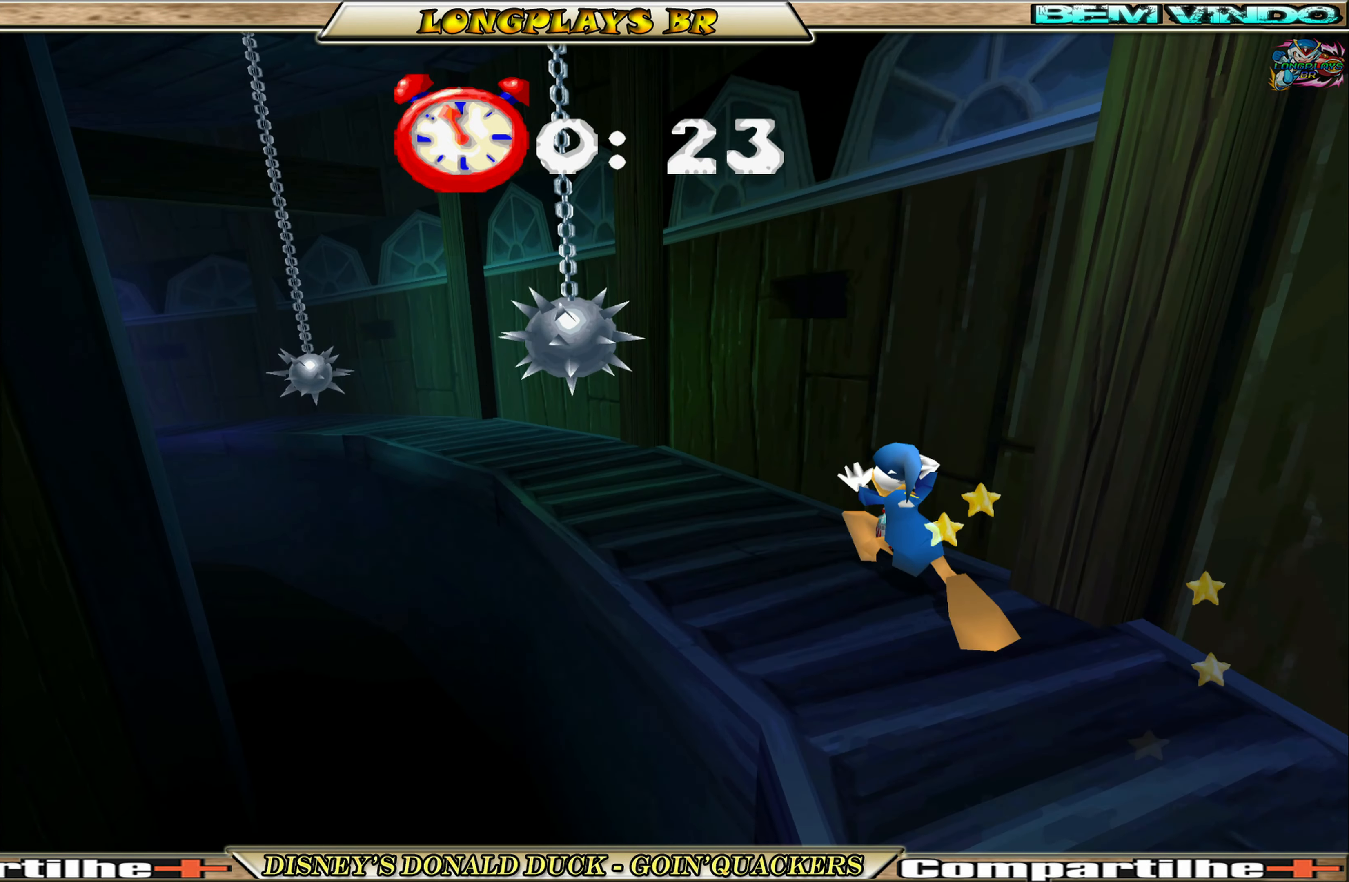
{"buttons": ["DPAD_UP", "DPAD_LEFT"], "left_stick": "center", "events": [[166, "DPAD_LEFT", "down"], [316, "DPAD_LEFT", "up"], [433, "DPAD_LEFT", "down"]]}
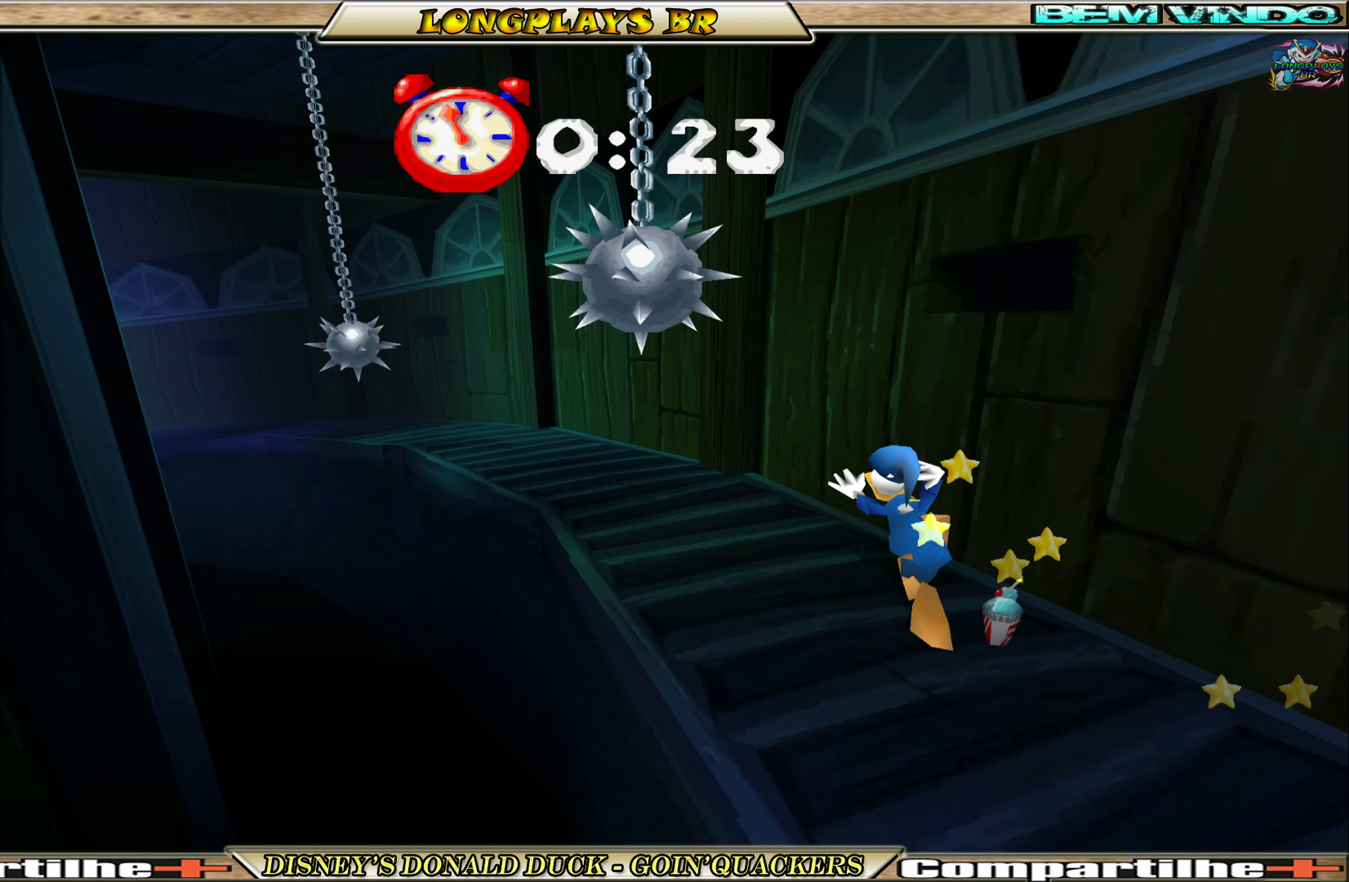
{"buttons": ["A", "DPAD_LEFT"], "left_stick": "center", "events": [[250, "A", "down"], [433, "DPAD_UP", "up"]]}
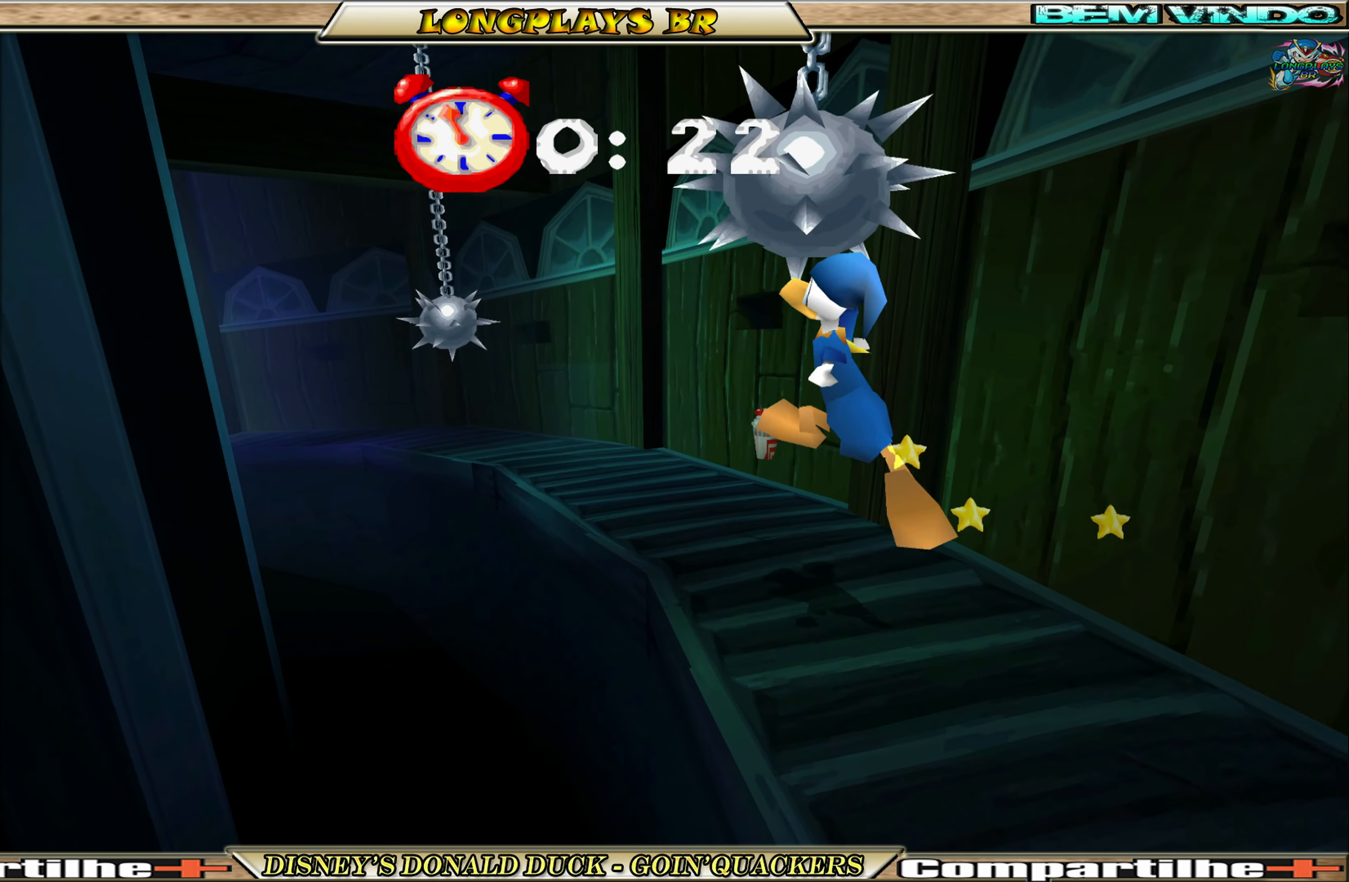
{"buttons": ["DPAD_UP"], "left_stick": "center", "events": [[100, "A", "up"], [183, "DPAD_UP", "down"], [216, "A", "down"], [266, "DPAD_LEFT", "up"], [300, "DPAD_RIGHT", "down"], [383, "DPAD_RIGHT", "up"], [500, "A", "up"]]}
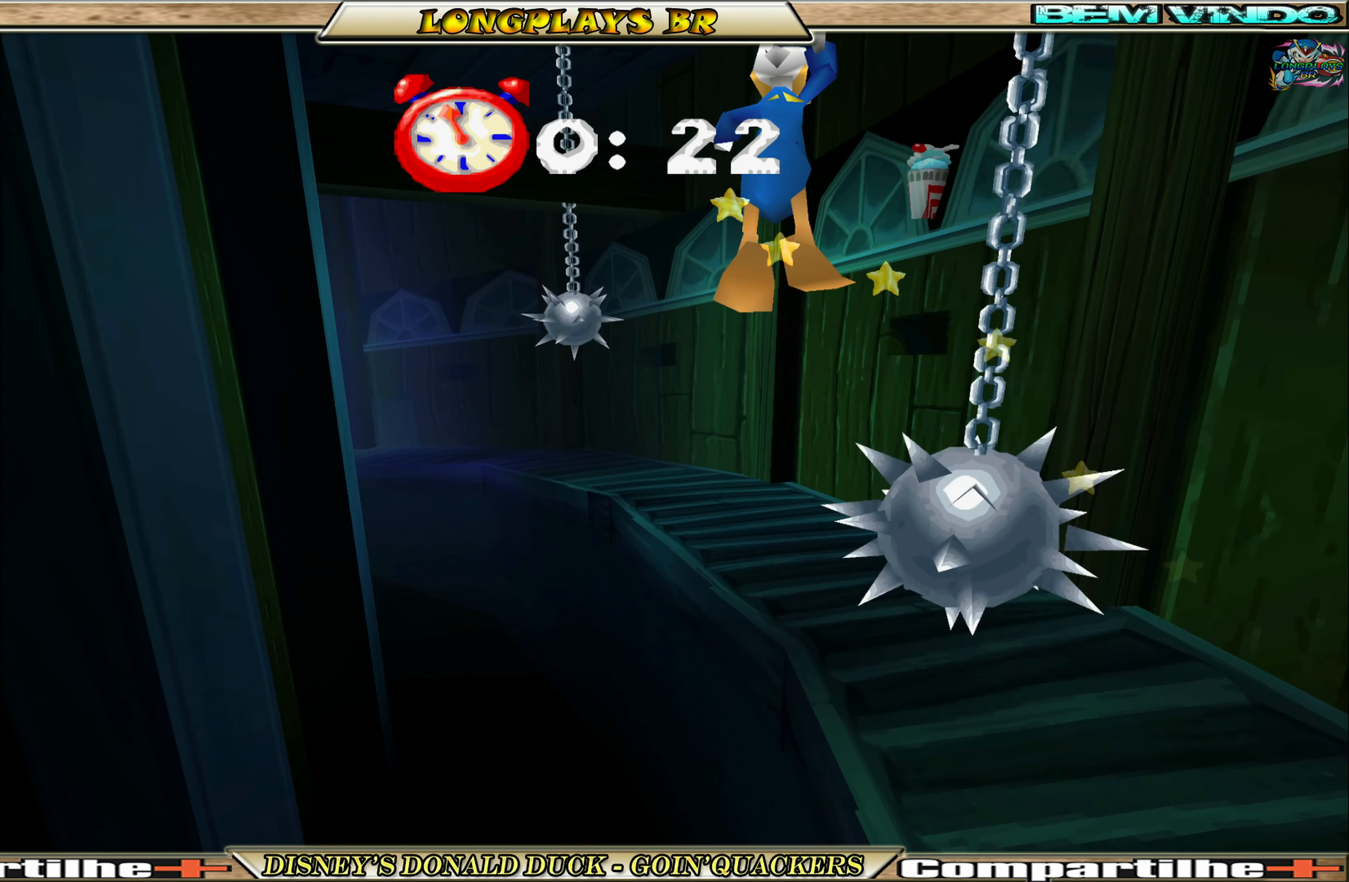
{"buttons": ["DPAD_UP"], "left_stick": "center", "events": [[150, "DPAD_RIGHT", "down"], [216, "DPAD_RIGHT", "up"], [367, "DPAD_RIGHT", "down"], [450, "DPAD_RIGHT", "up"]]}
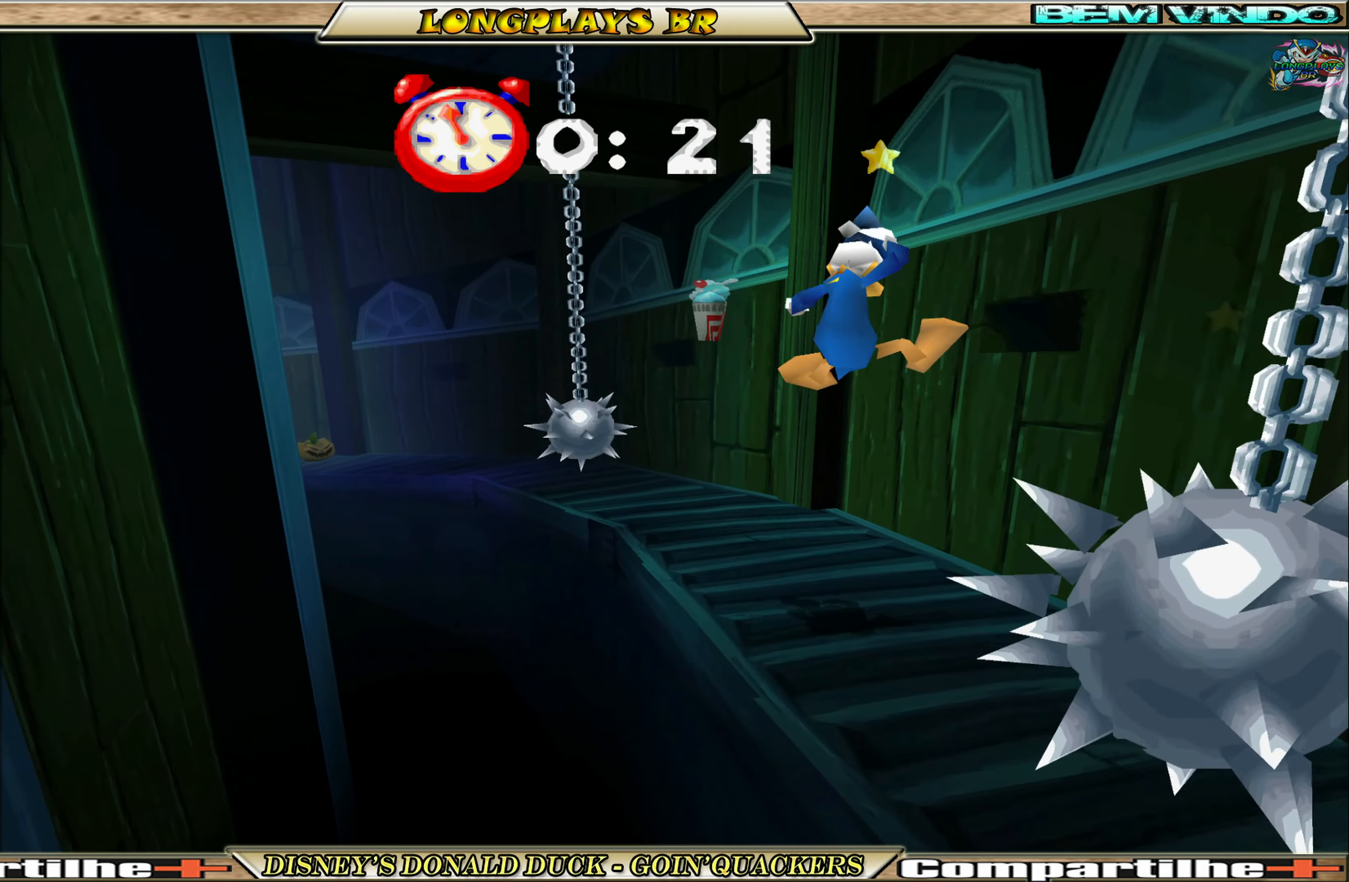
{"buttons": ["DPAD_UP"], "left_stick": "center", "events": [[150, "DPAD_RIGHT", "down"], [267, "DPAD_RIGHT", "up"]]}
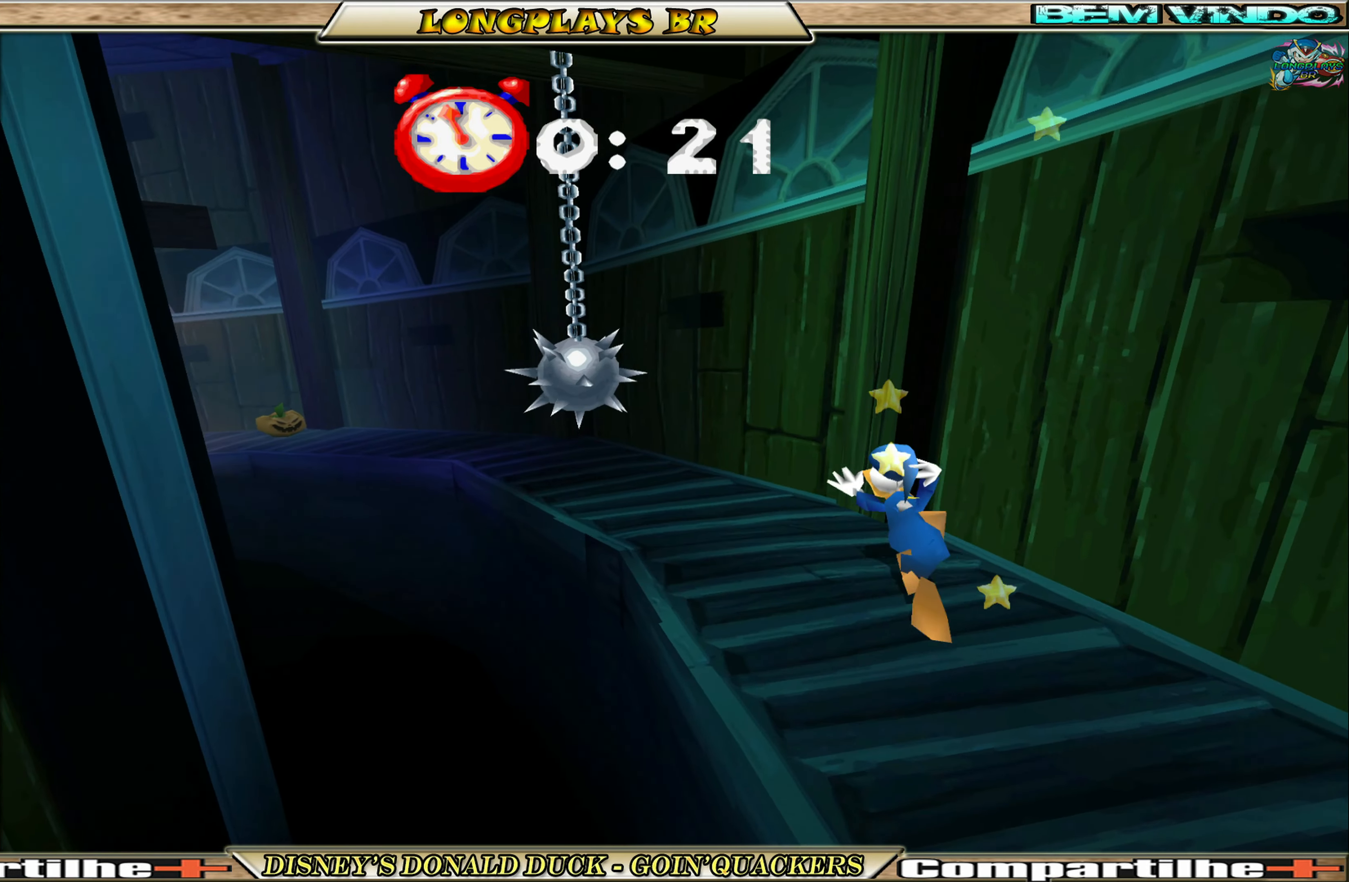
{"buttons": ["DPAD_UP", "DPAD_LEFT"], "left_stick": "center", "events": [[383, "DPAD_LEFT", "down"]]}
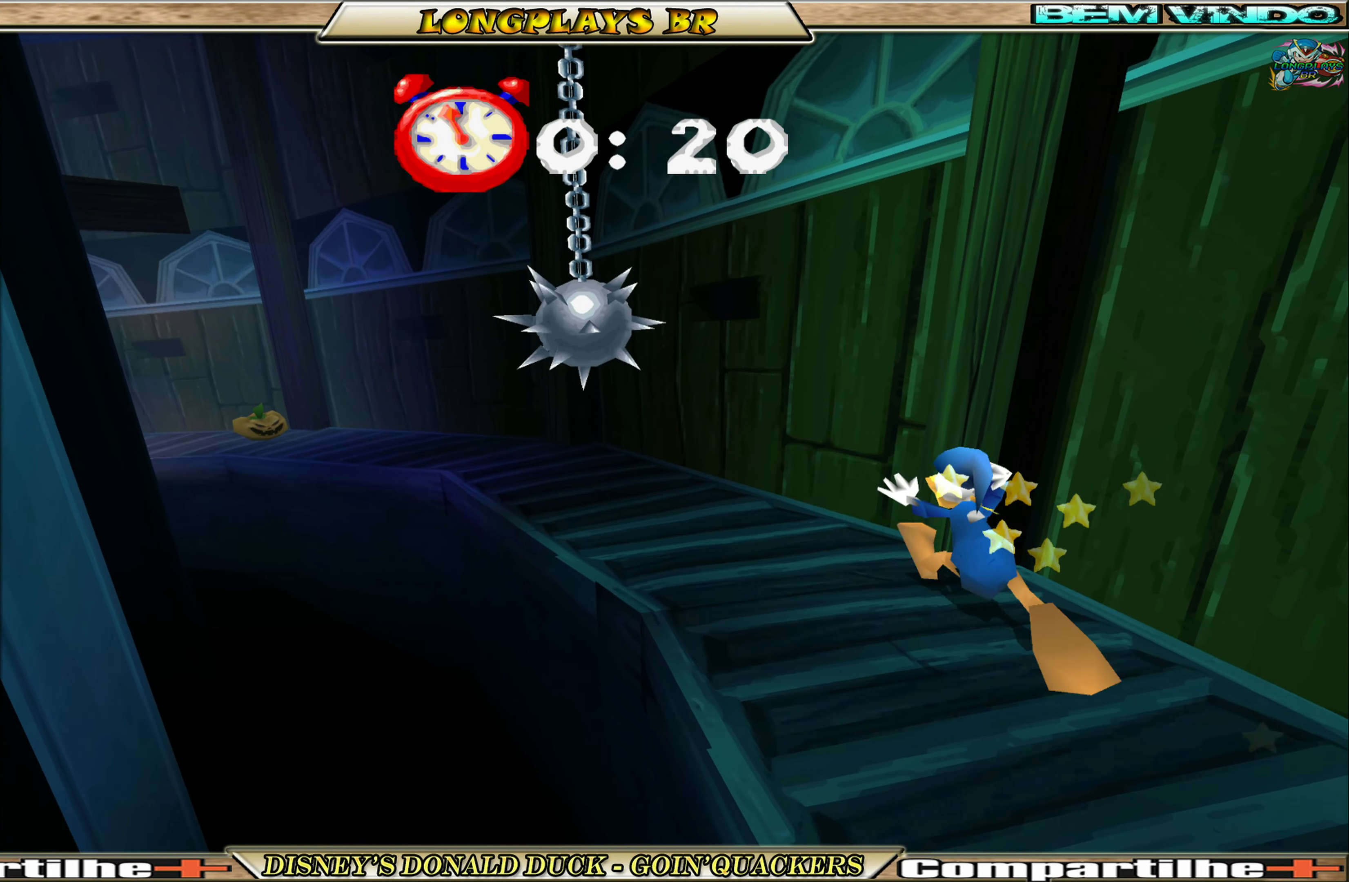
{"buttons": ["DPAD_UP", "DPAD_LEFT"], "left_stick": "center", "events": [[267, "DPAD_LEFT", "up"], [433, "DPAD_LEFT", "down"]]}
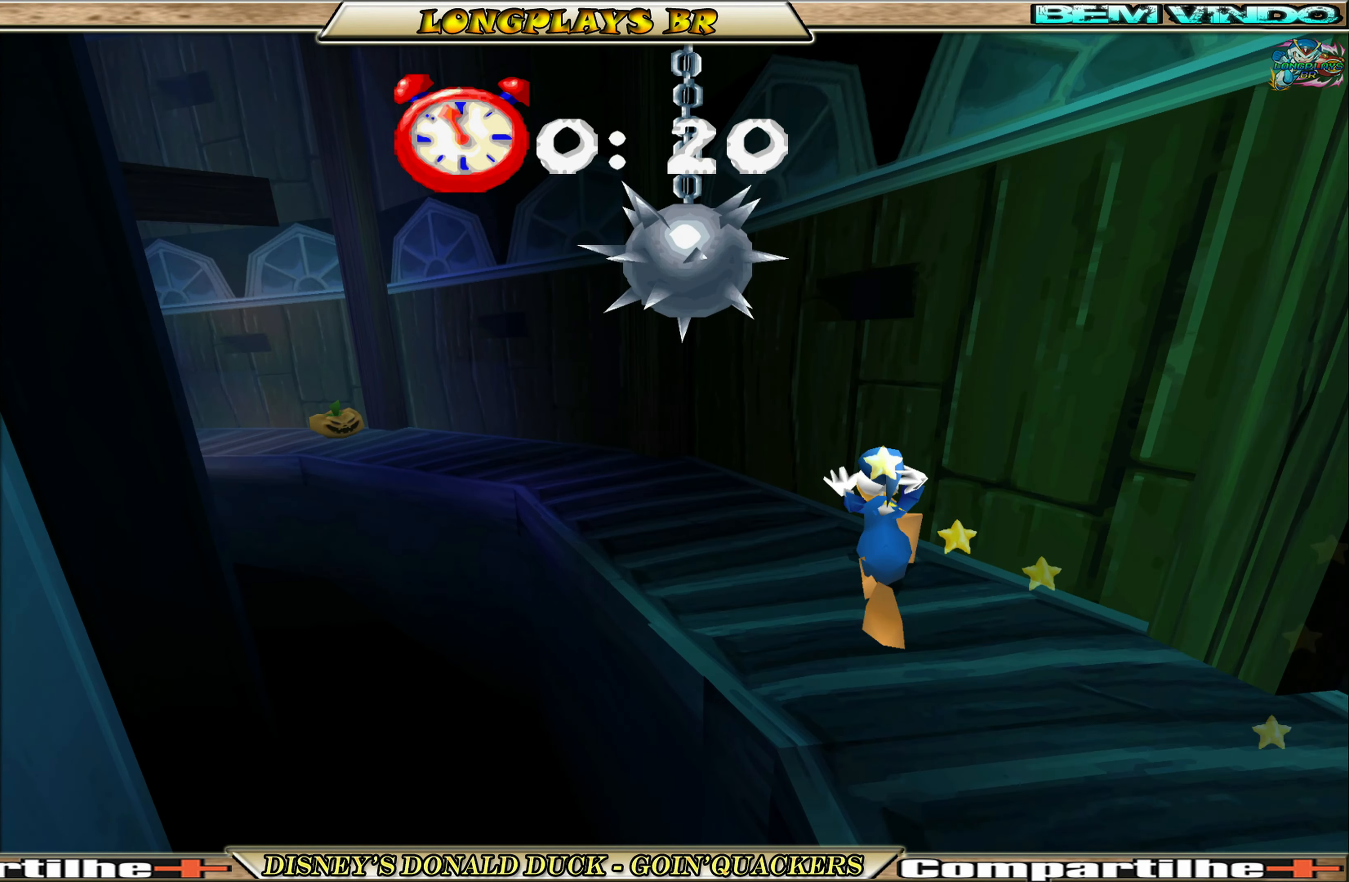
{"buttons": ["A", "DPAD_UP", "DPAD_LEFT"], "left_stick": "center", "events": [[283, "A", "down"]]}
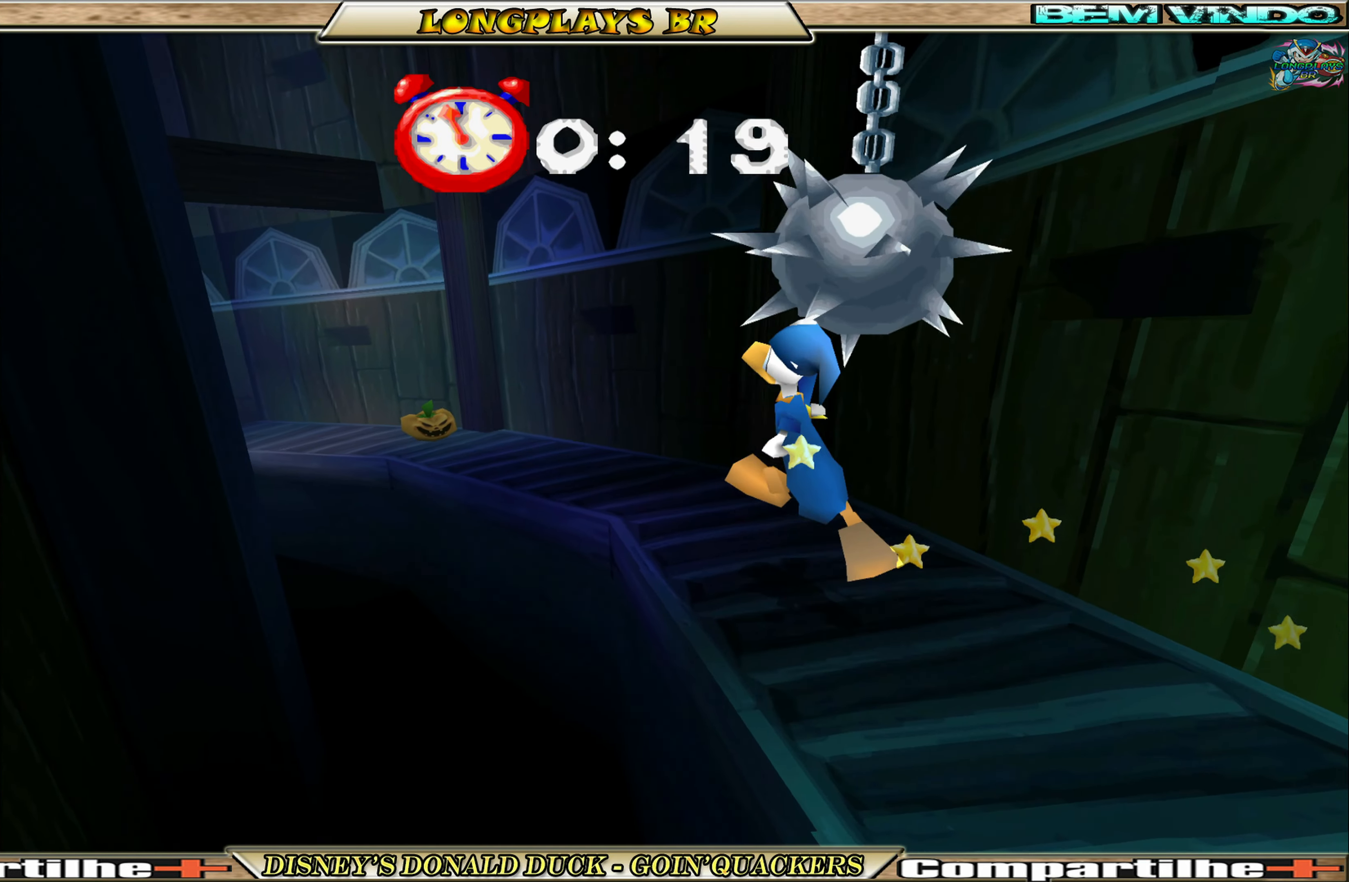
{"buttons": ["DPAD_UP"], "left_stick": "center", "events": [[67, "A", "up"], [217, "DPAD_LEFT", "up"], [233, "A", "down"], [267, "DPAD_RIGHT", "down"], [417, "A", "up"], [417, "DPAD_RIGHT", "up"]]}
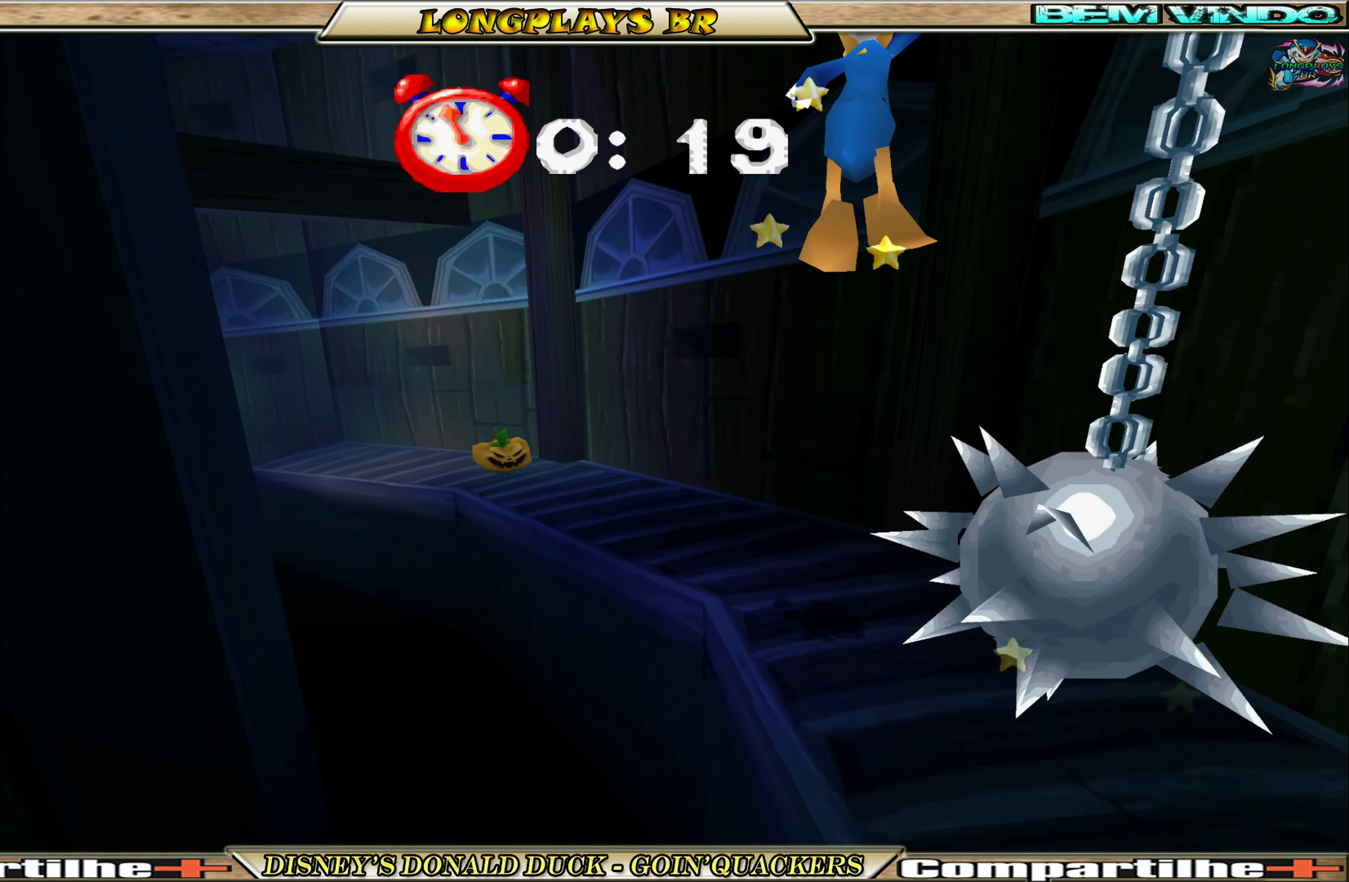
{"buttons": ["DPAD_UP"], "left_stick": "center", "events": []}
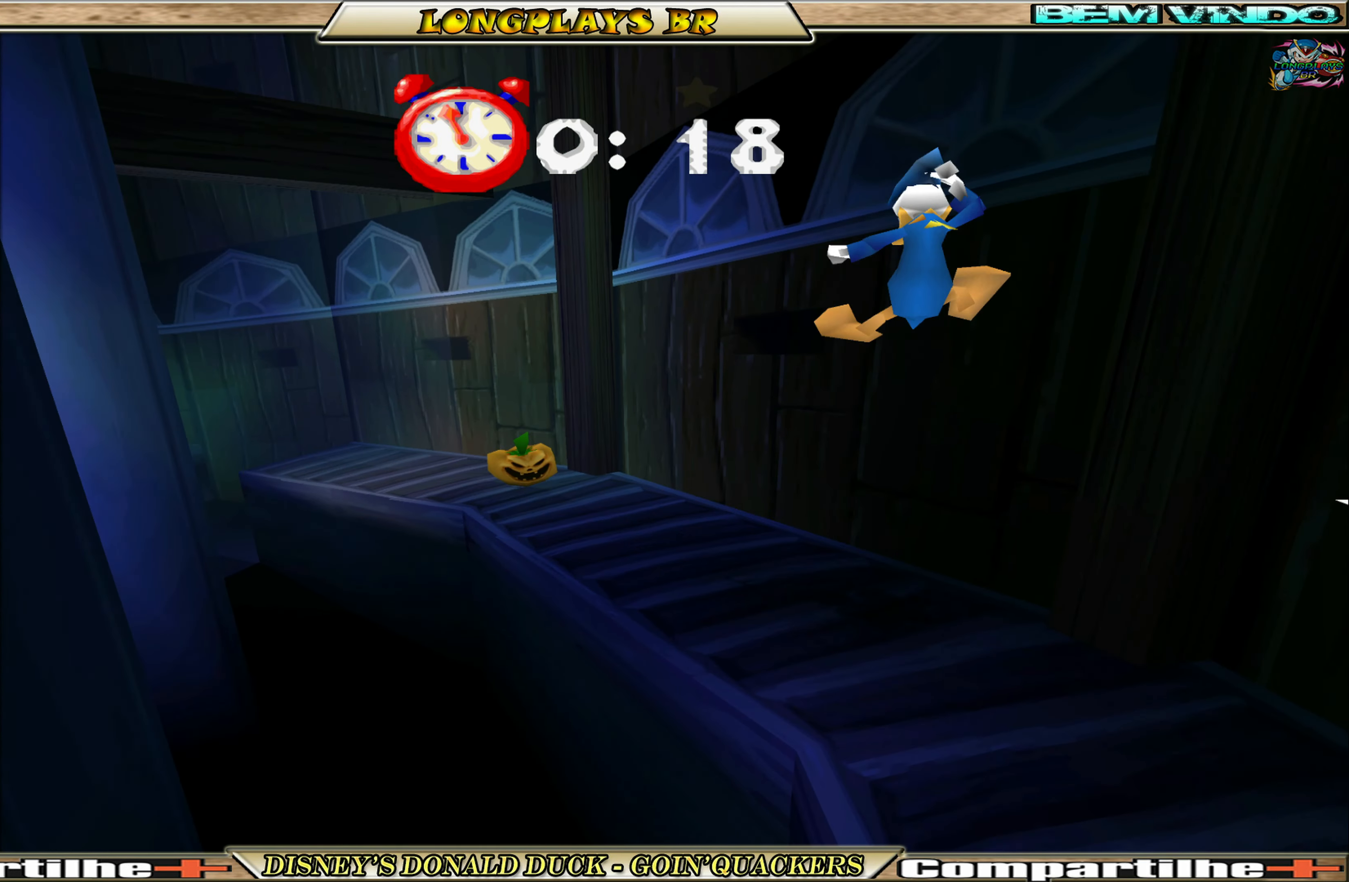
{"buttons": ["DPAD_UP", "DPAD_LEFT"], "left_stick": "center", "events": [[167, "DPAD_LEFT", "down"]]}
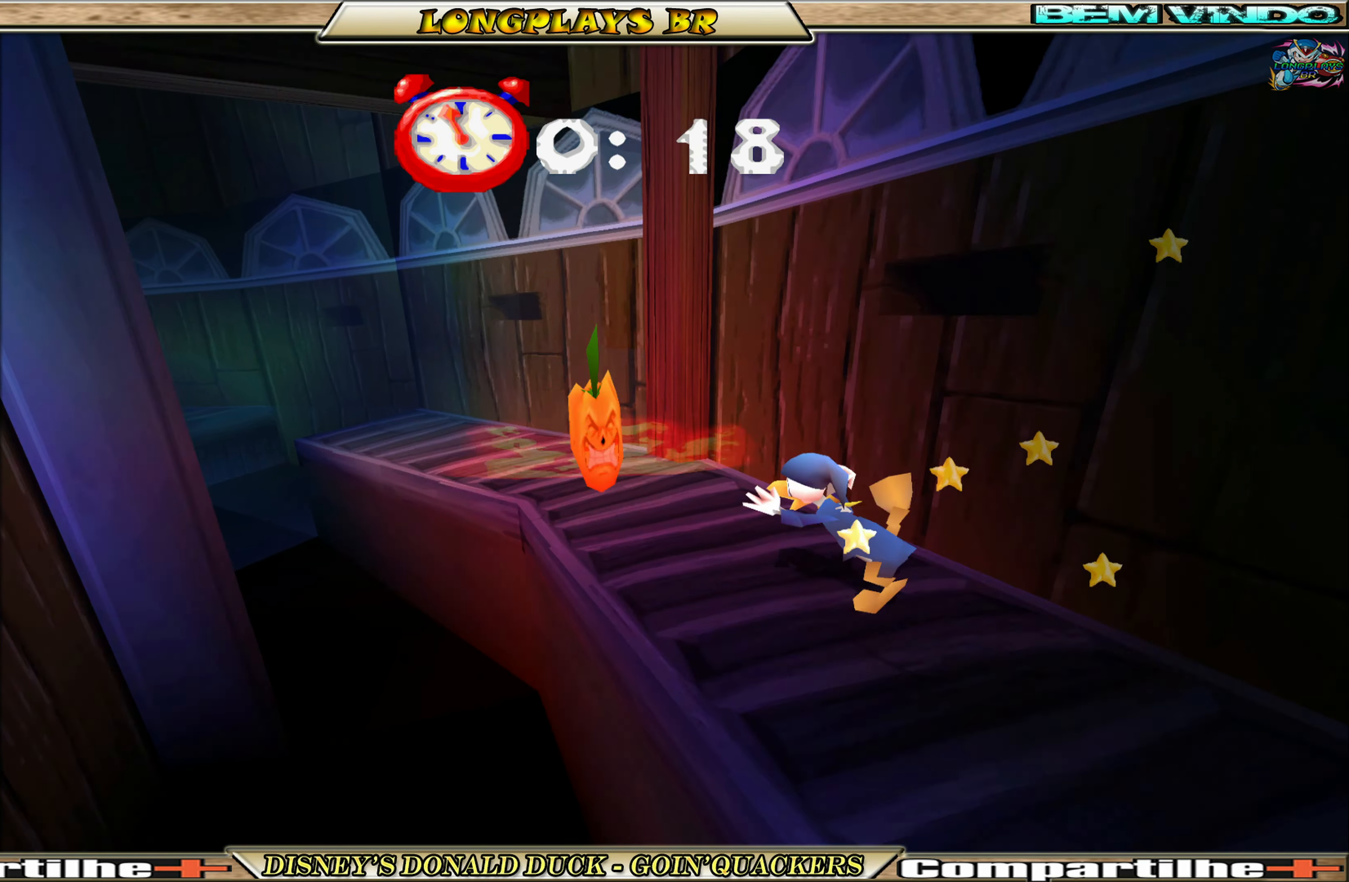
{"buttons": ["A", "DPAD_UP", "DPAD_LEFT"], "left_stick": "center", "events": [[167, "A", "down"]]}
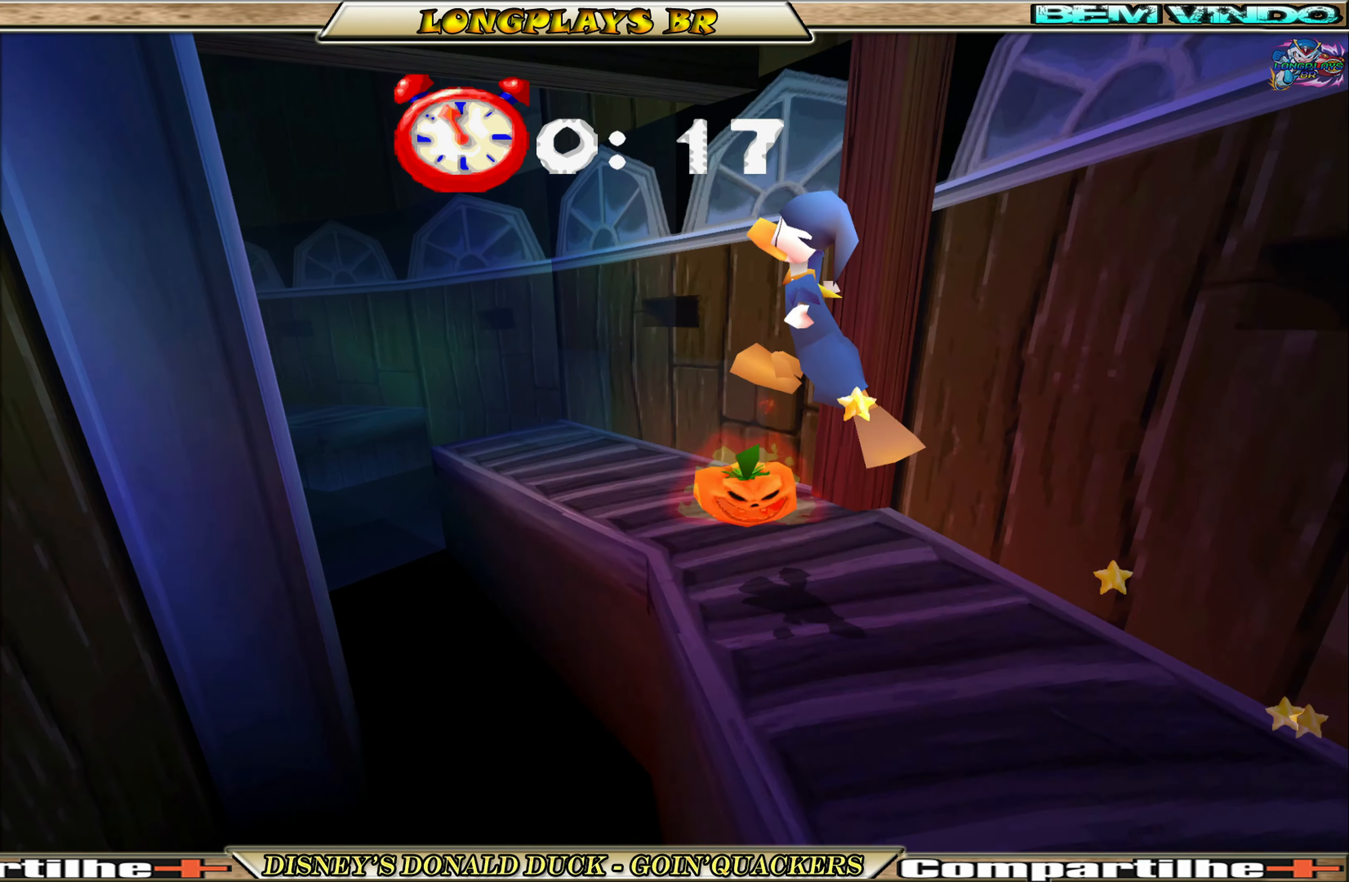
{"buttons": ["DPAD_UP"], "left_stick": "center", "events": [[17, "A", "up"], [117, "A", "down"], [300, "A", "up"], [317, "DPAD_LEFT", "up"]]}
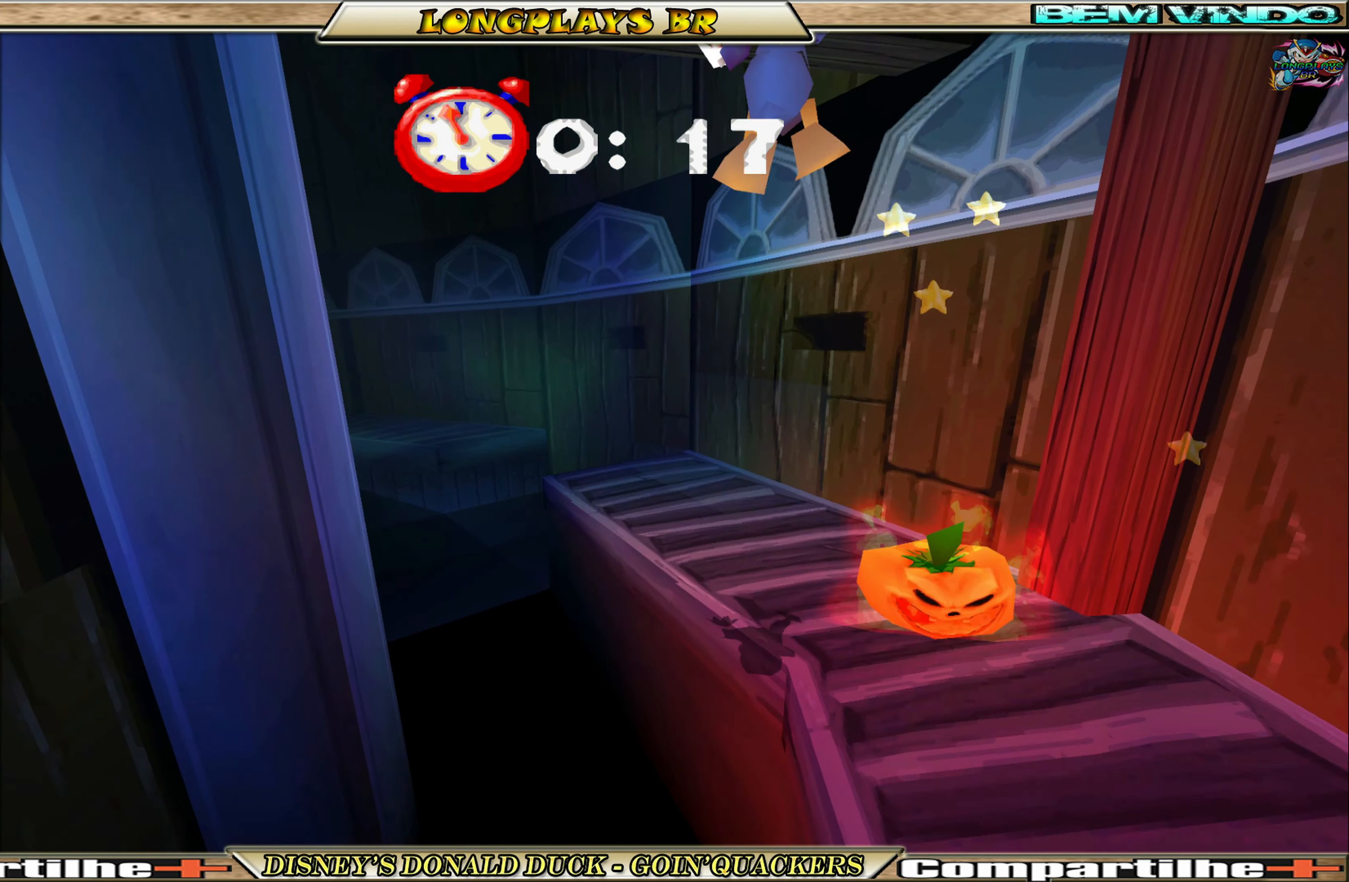
{"buttons": ["DPAD_UP"], "left_stick": "center", "events": []}
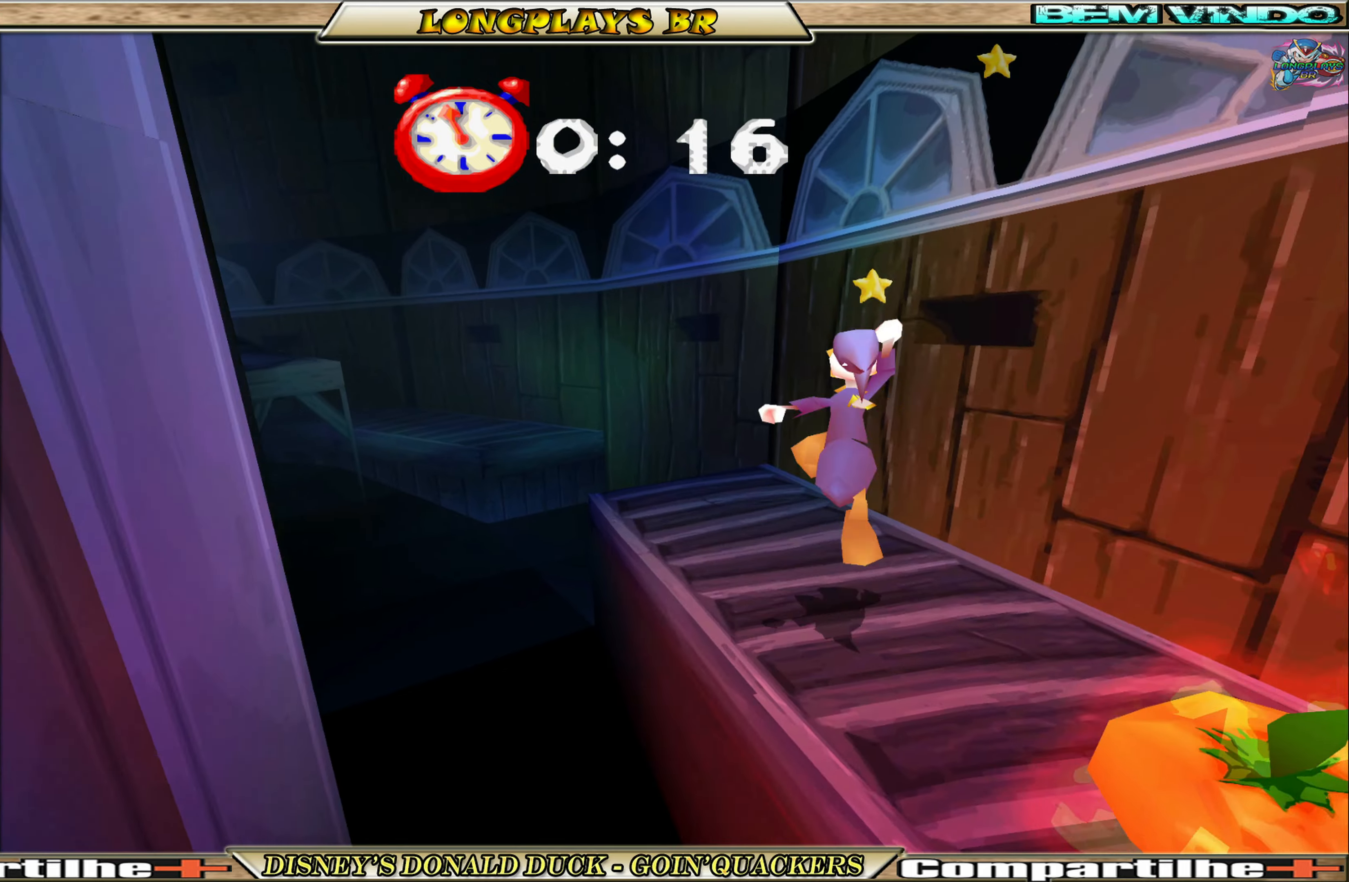
{"buttons": ["DPAD_UP", "DPAD_LEFT"], "left_stick": "center", "events": [[234, "DPAD_LEFT", "down"]]}
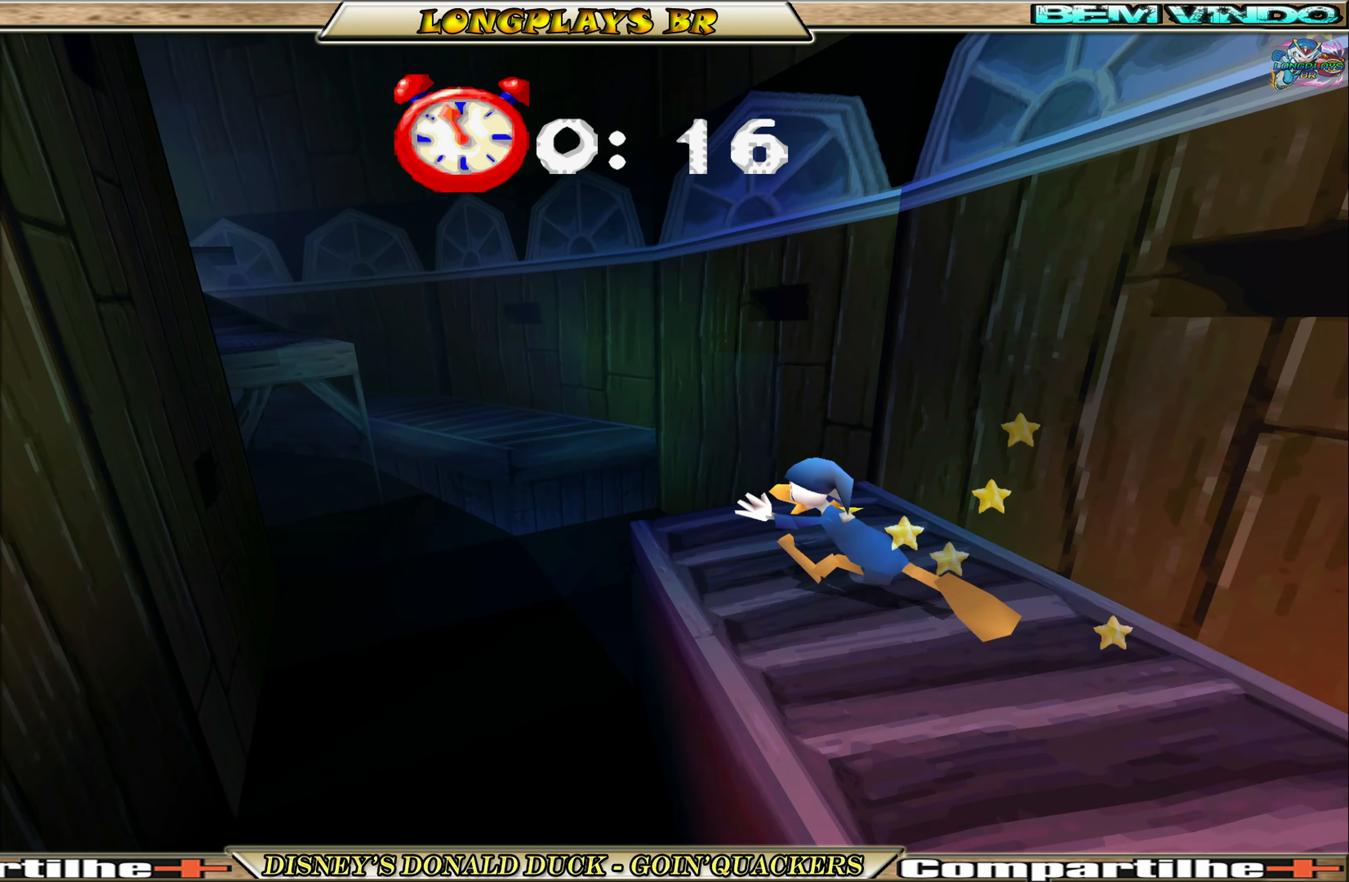
{"buttons": ["A", "DPAD_UP"], "left_stick": "center", "events": [[134, "A", "down"], [500, "DPAD_LEFT", "up"]]}
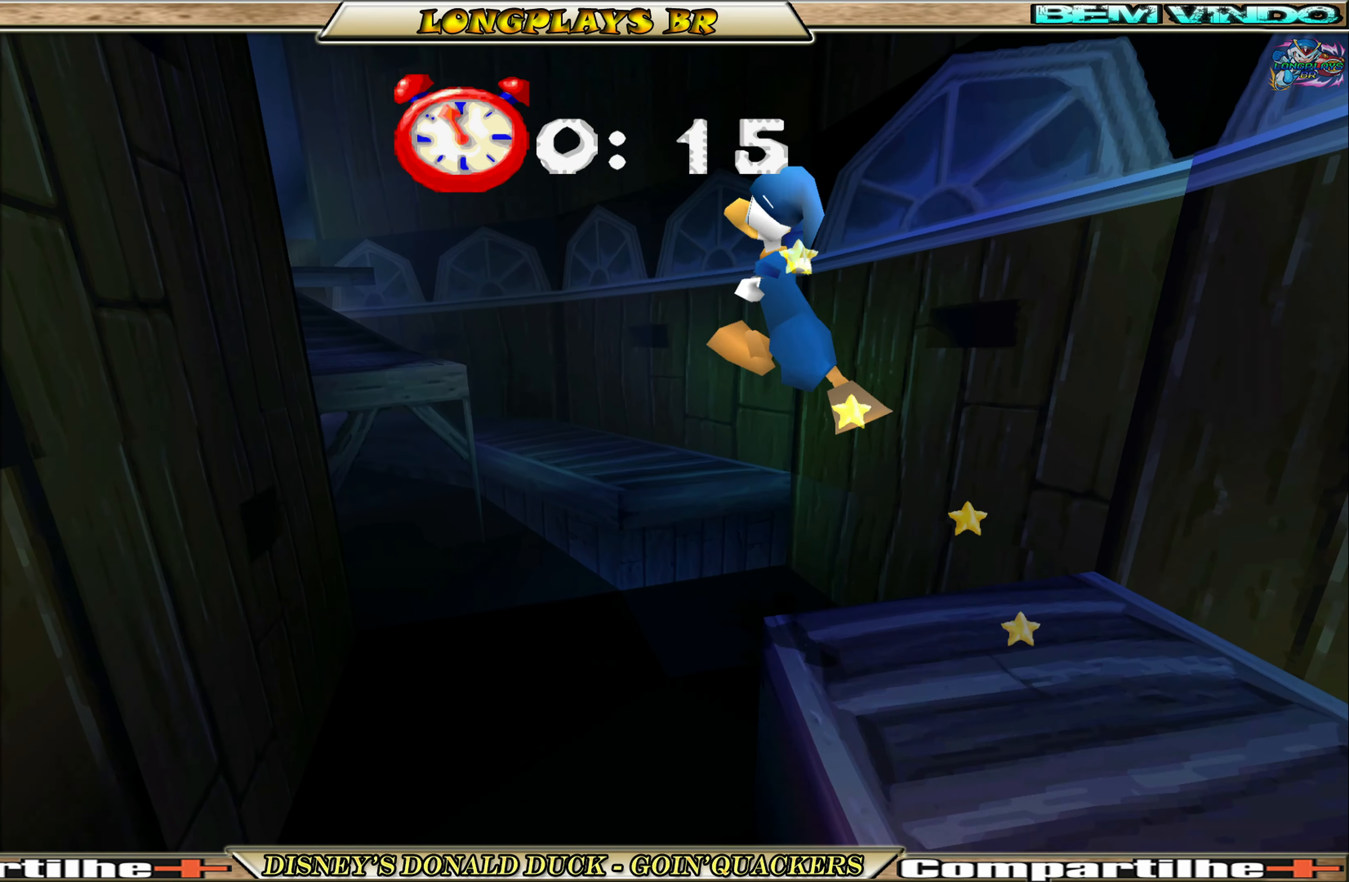
{"buttons": ["A", "DPAD_UP"], "left_stick": "center", "events": [[134, "A", "up"], [250, "A", "down"]]}
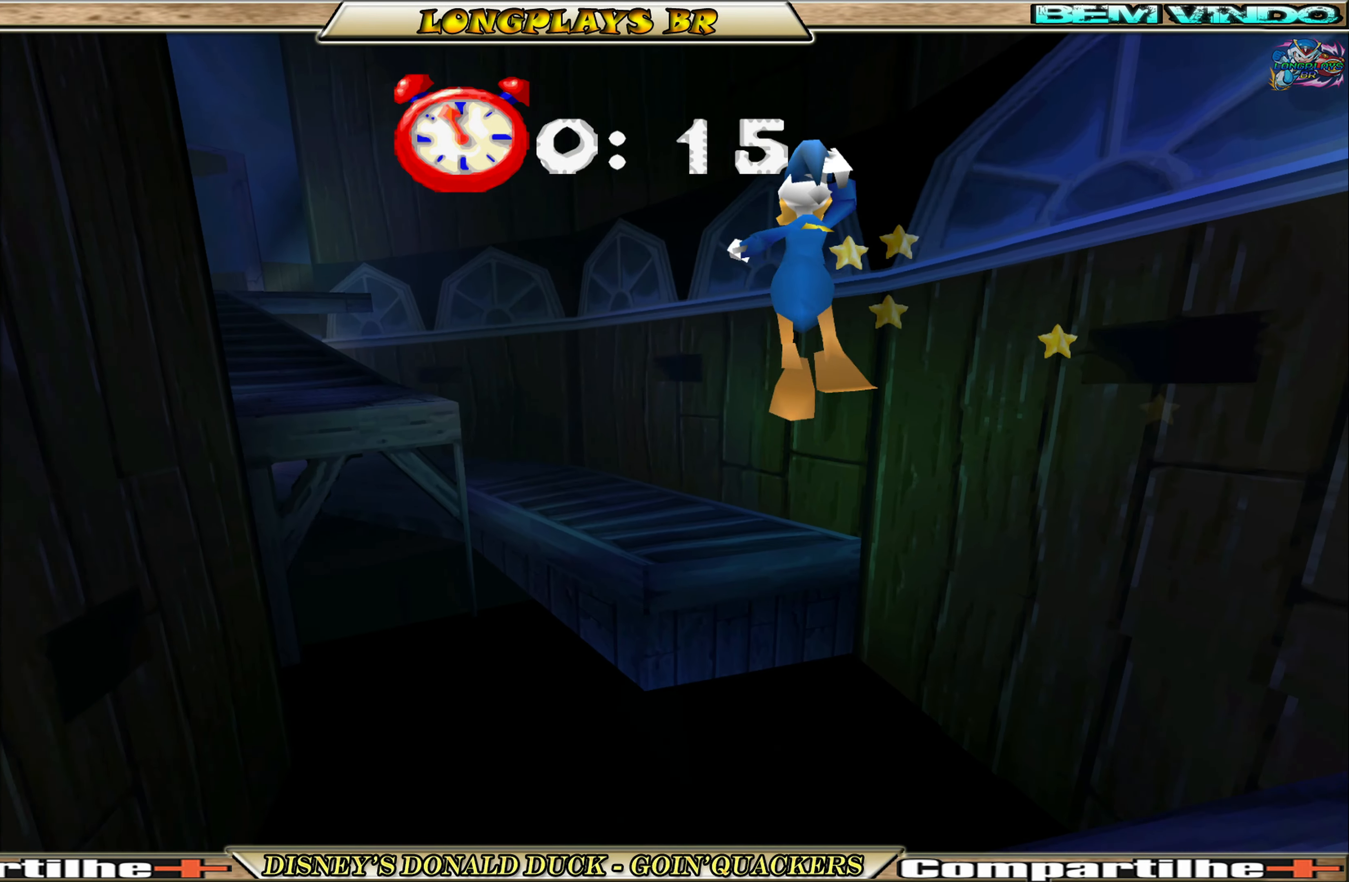
{"buttons": ["A", "DPAD_UP"], "left_stick": "center", "events": []}
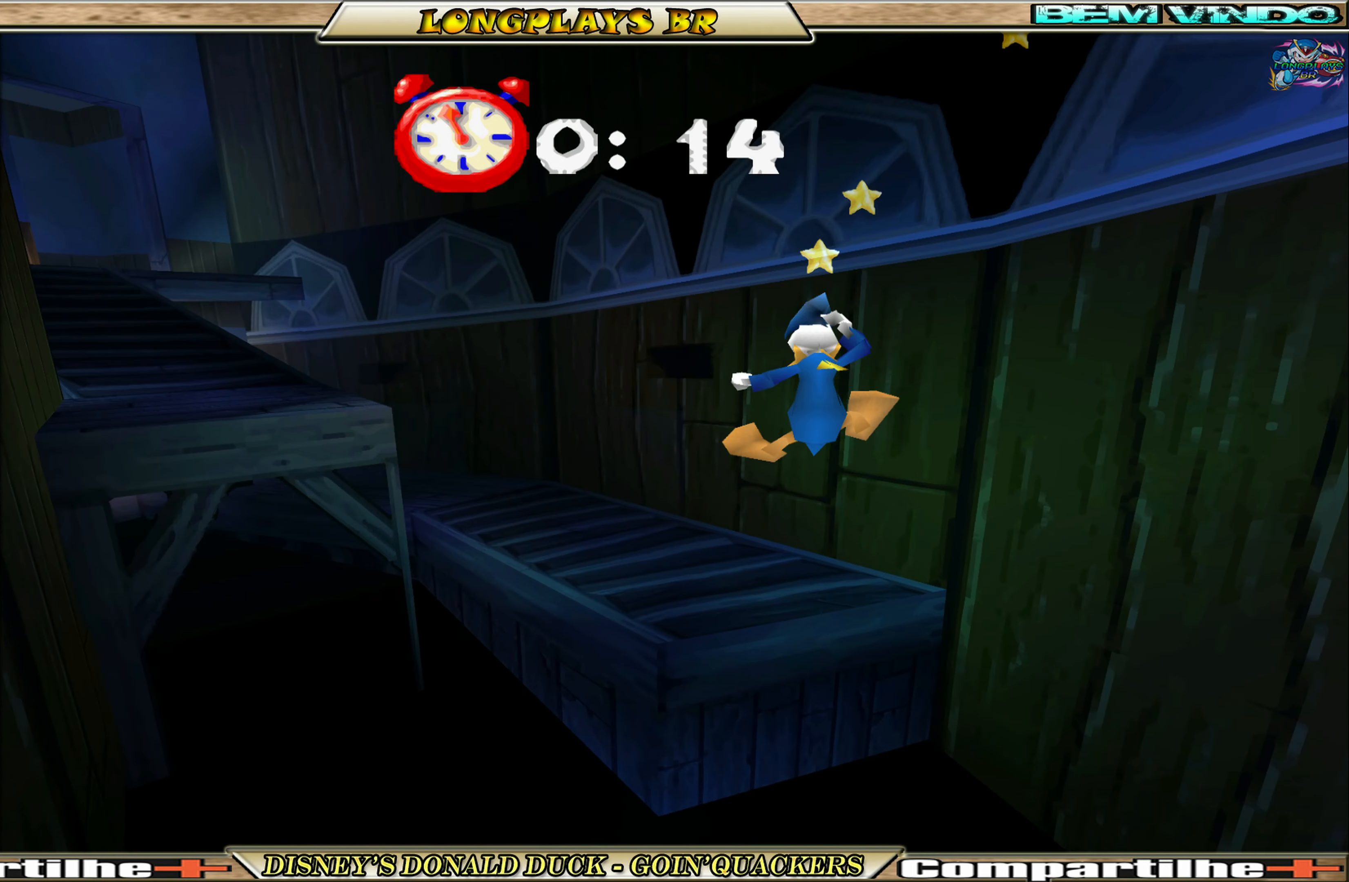
{"buttons": ["DPAD_UP"], "left_stick": "center", "events": [[67, "A", "up"], [167, "A", "down"], [284, "A", "up"], [317, "A", "down"], [467, "A", "up"]]}
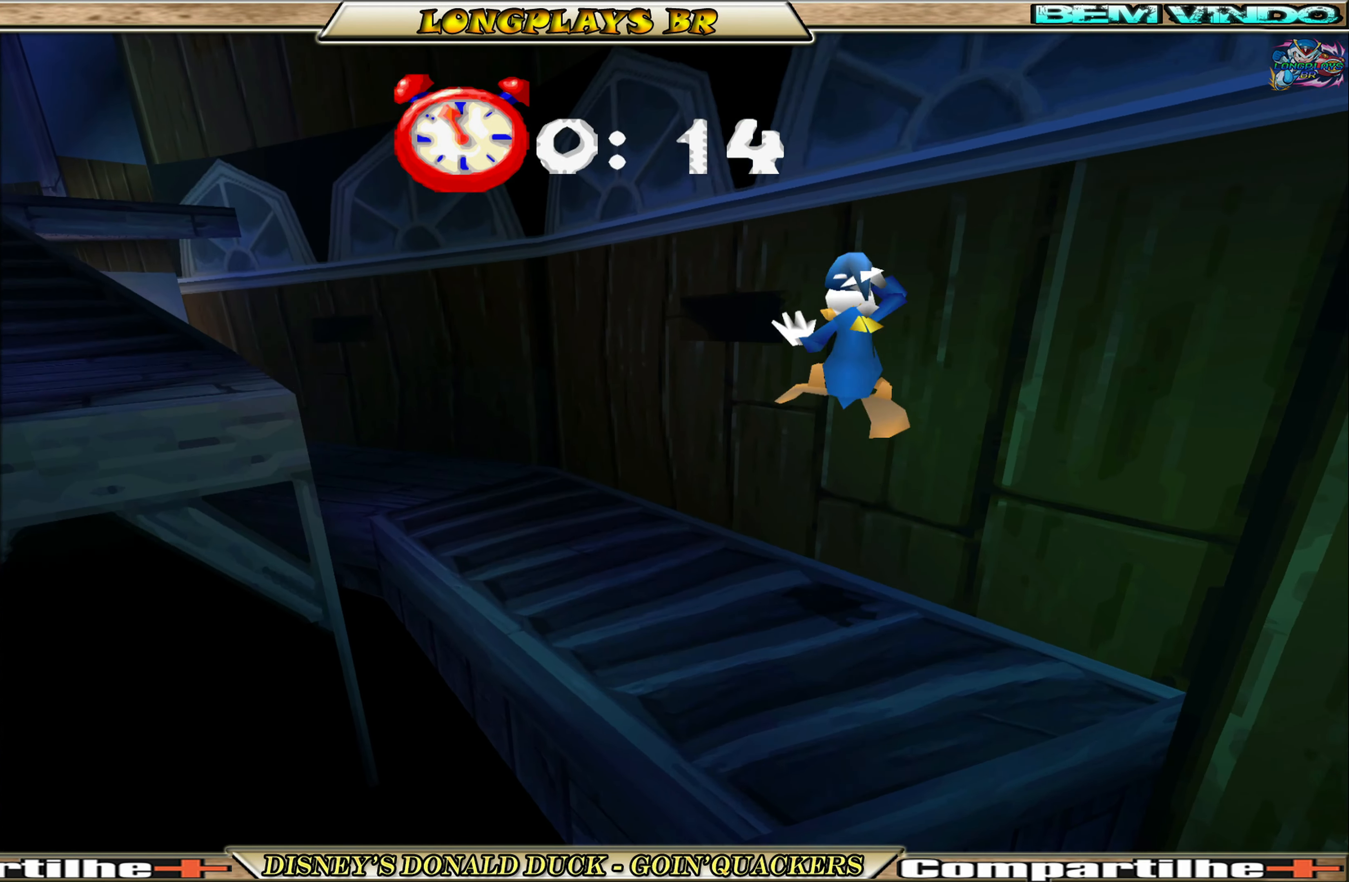
{"buttons": ["DPAD_UP"], "left_stick": "center", "events": [[34, "DPAD_LEFT", "down"], [450, "DPAD_LEFT", "up"]]}
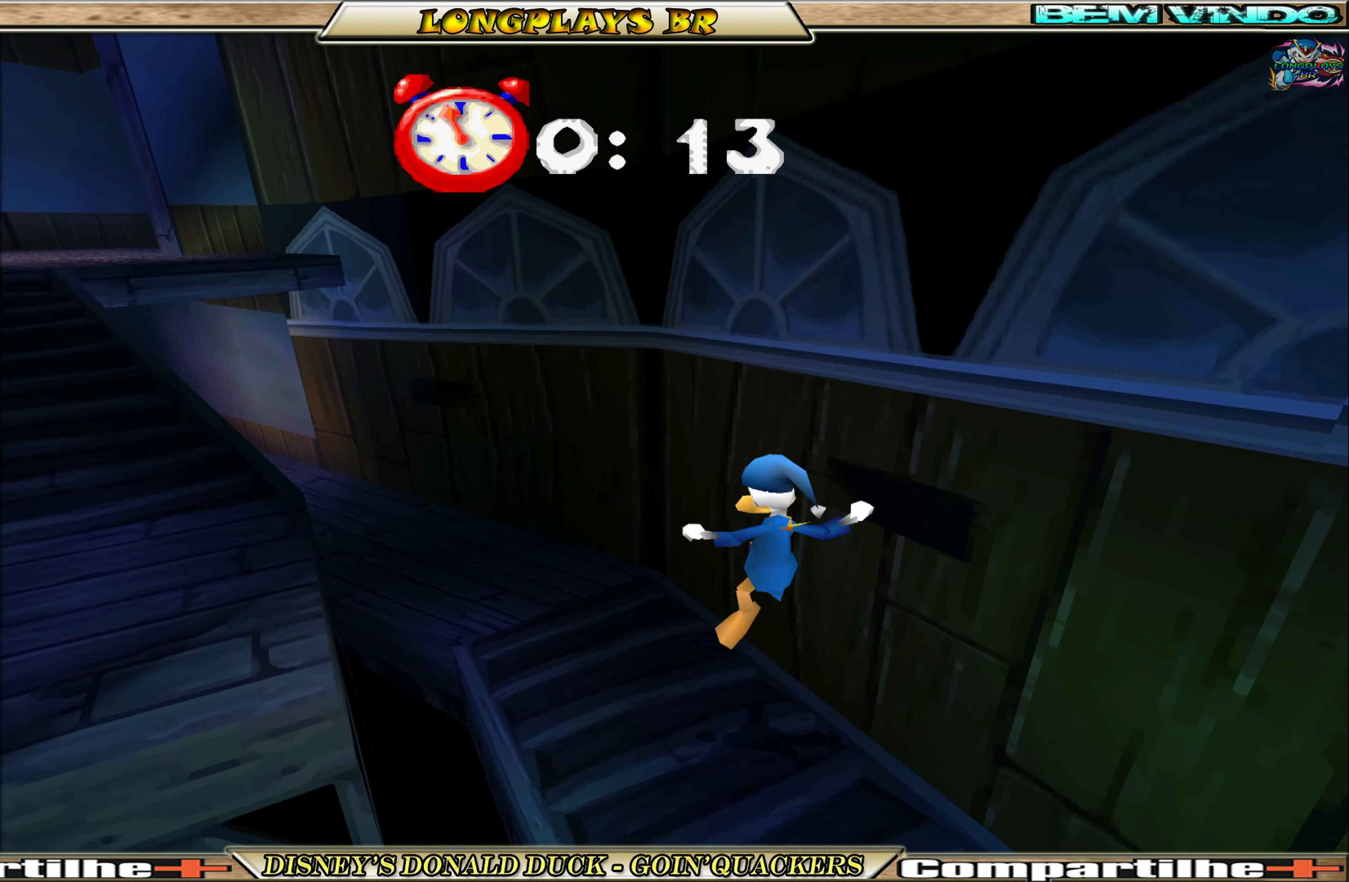
{"buttons": ["A", "DPAD_UP", "DPAD_LEFT"], "left_stick": "center", "events": [[150, "DPAD_LEFT", "down"], [384, "A", "down"]]}
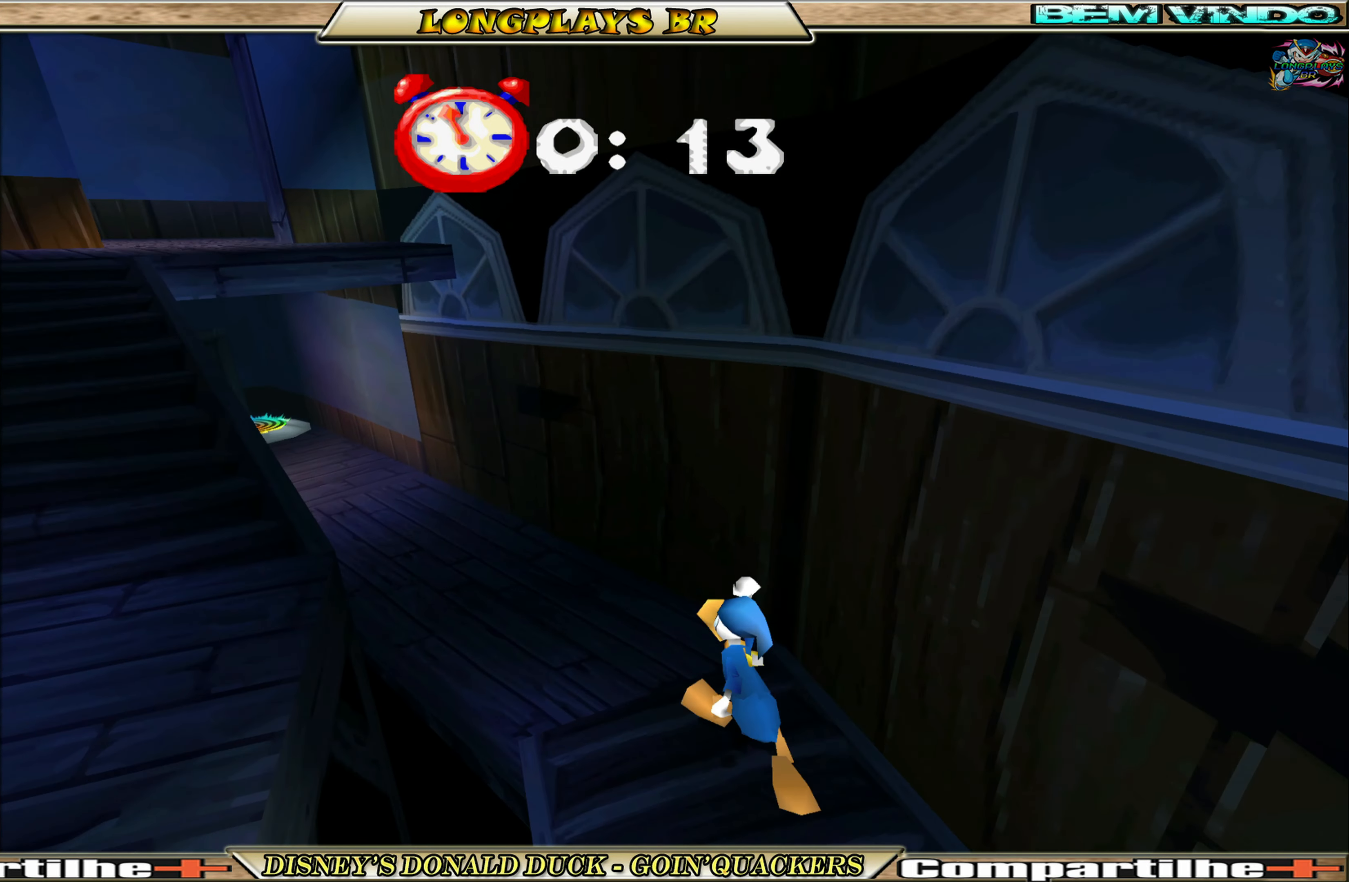
{"buttons": ["DPAD_UP", "DPAD_LEFT"], "left_stick": "center", "events": [[100, "A", "up"]]}
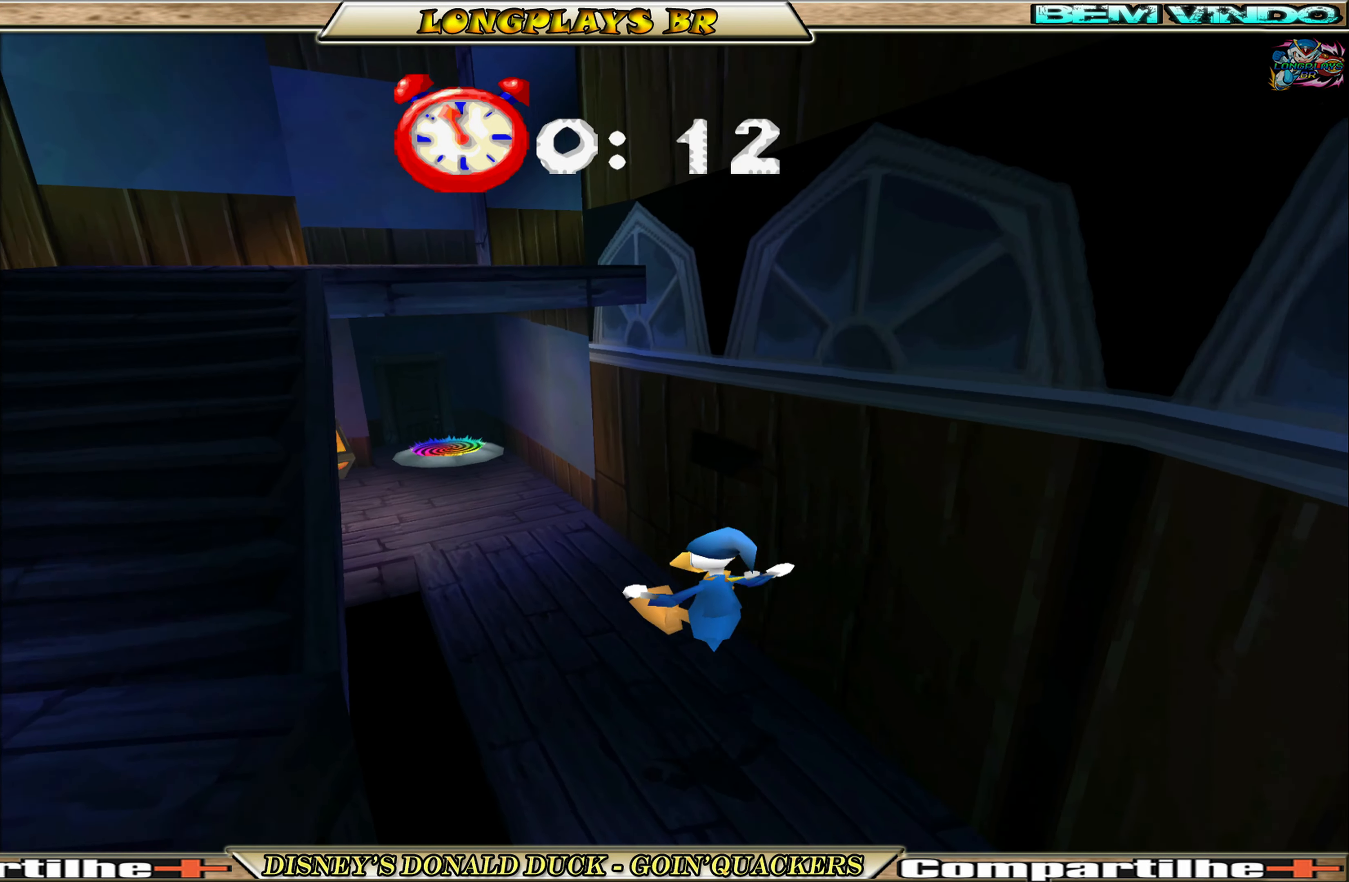
{"buttons": ["DPAD_UP", "DPAD_LEFT"], "left_stick": "center", "events": [[167, "DPAD_LEFT", "up"], [300, "DPAD_LEFT", "down"]]}
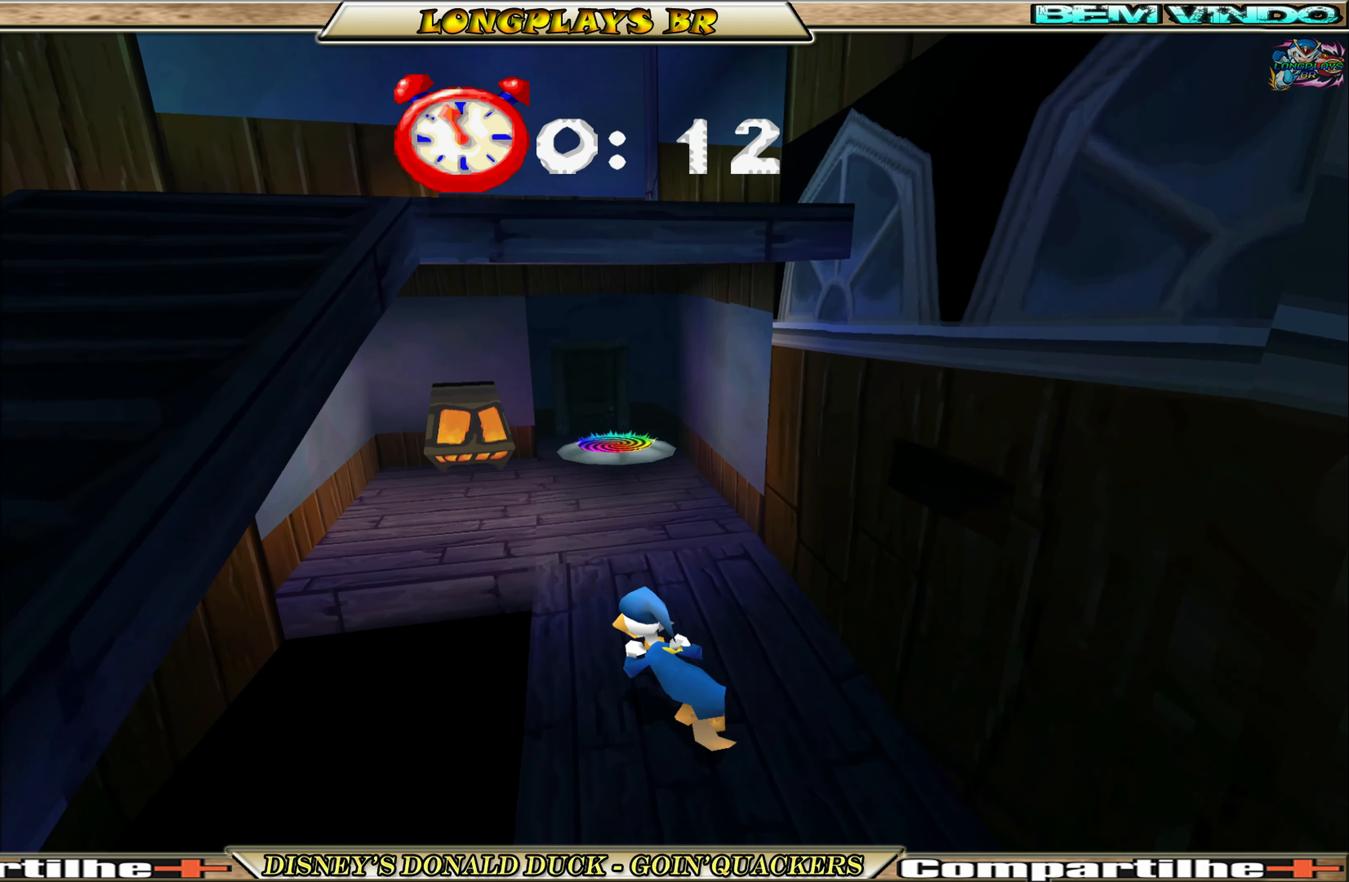
{"buttons": ["DPAD_UP"], "left_stick": "center", "events": [[17, "DPAD_LEFT", "up"]]}
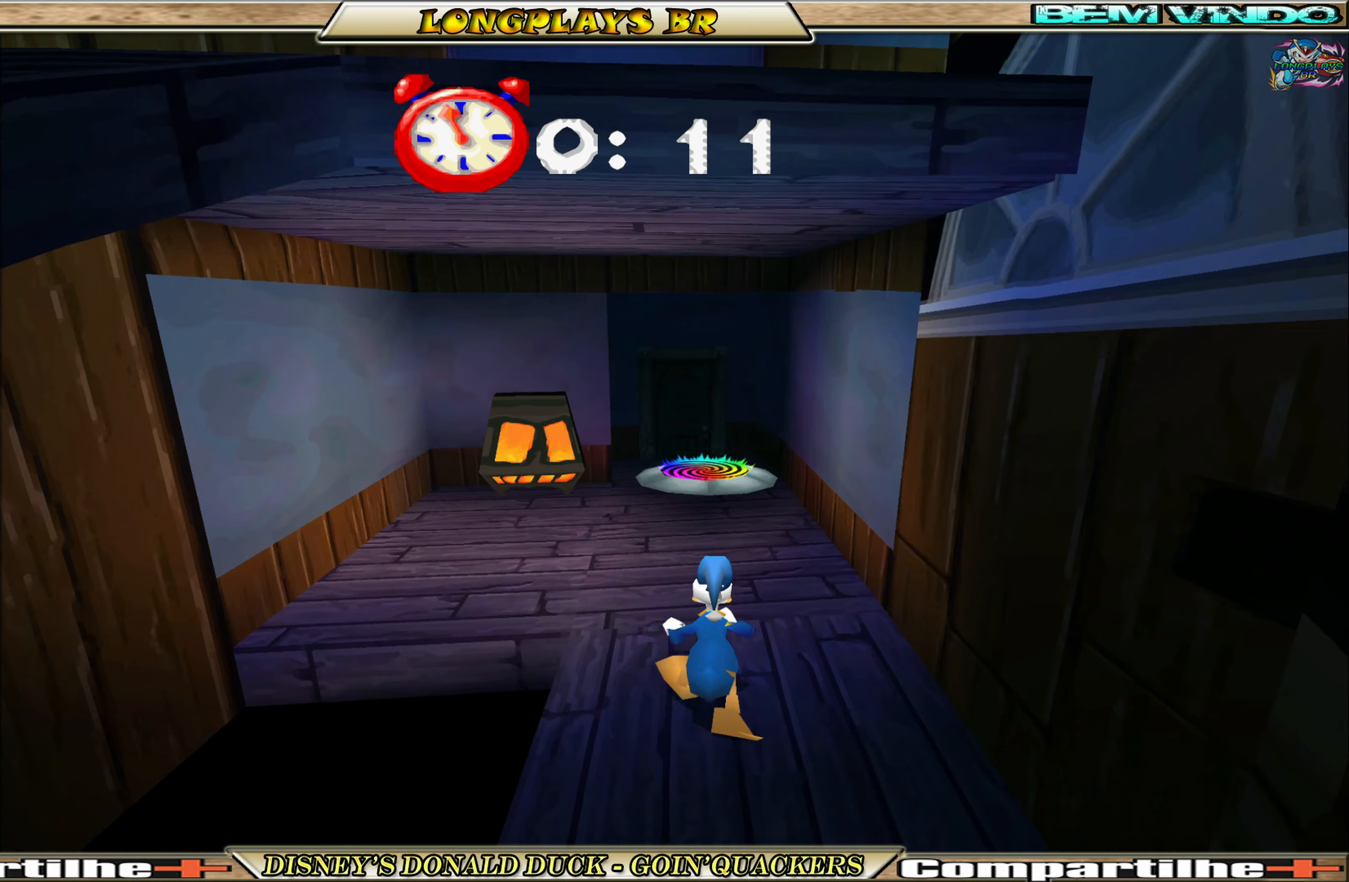
{"buttons": ["A", "DPAD_UP"], "left_stick": "center", "events": [[483, "A", "down"]]}
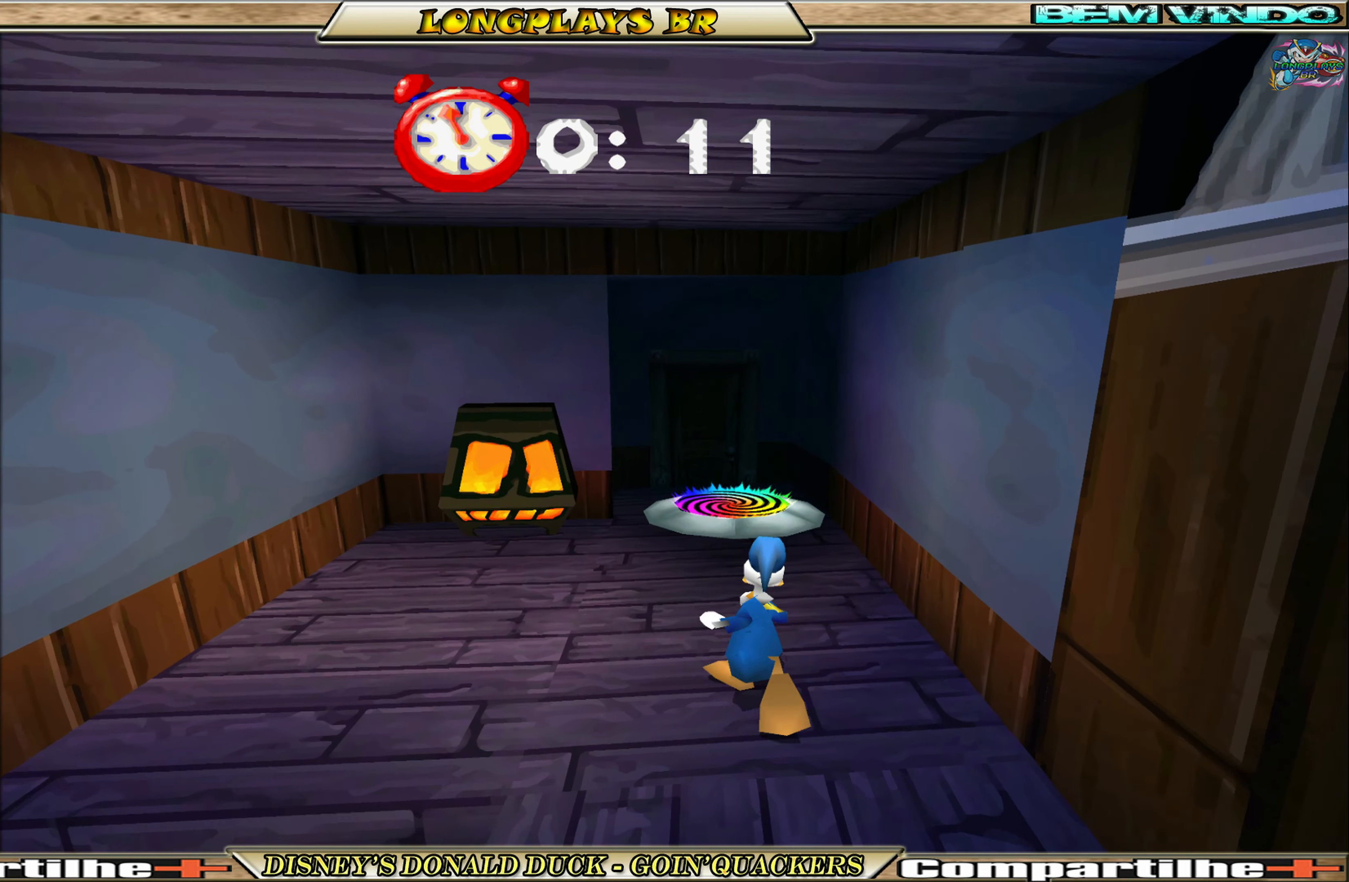
{"buttons": ["DPAD_UP"], "left_stick": "center", "events": [[300, "A", "up"]]}
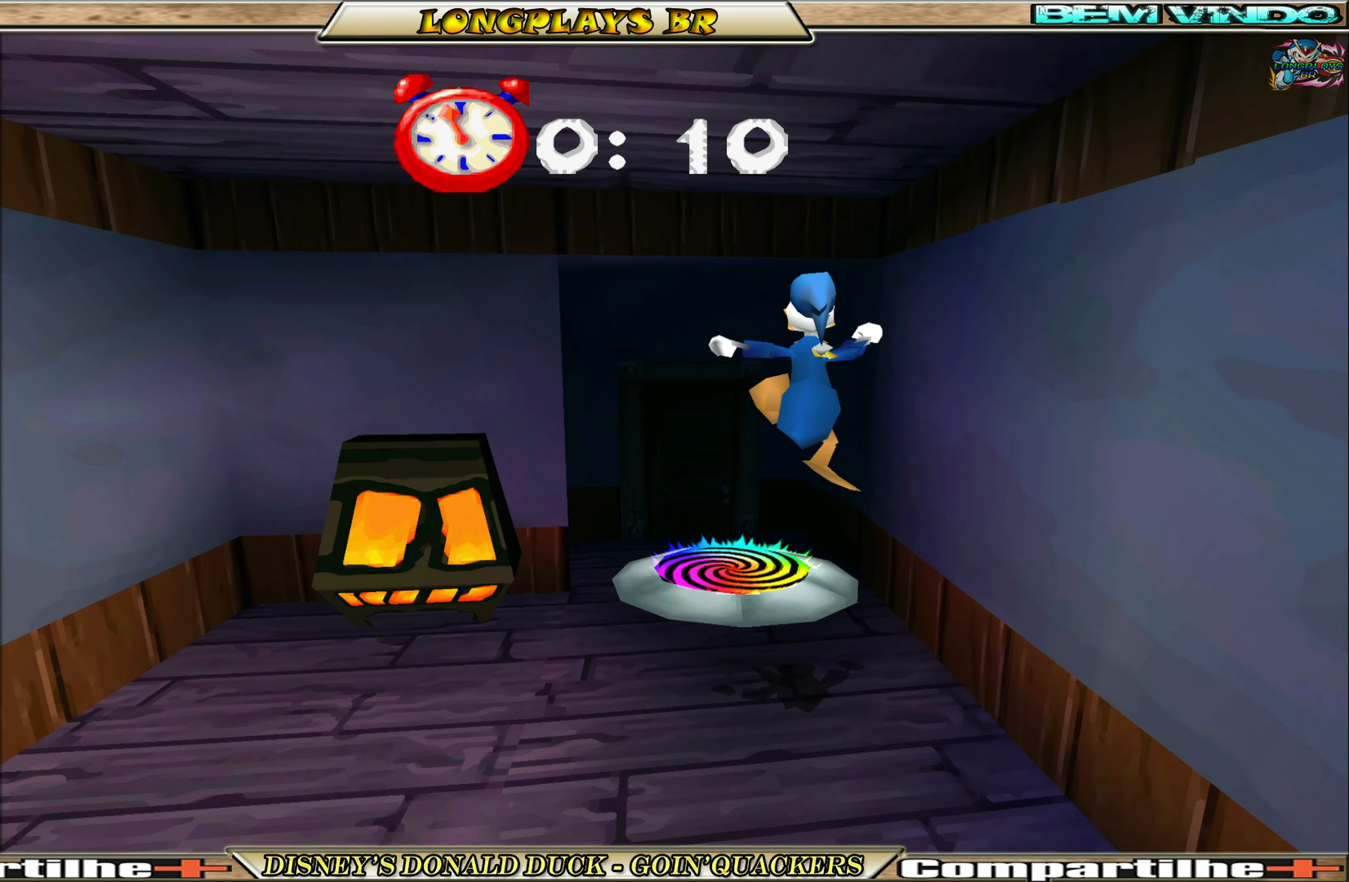
{"buttons": ["DPAD_LEFT"], "left_stick": "center", "events": [[416, "DPAD_LEFT", "down"], [500, "DPAD_UP", "up"]]}
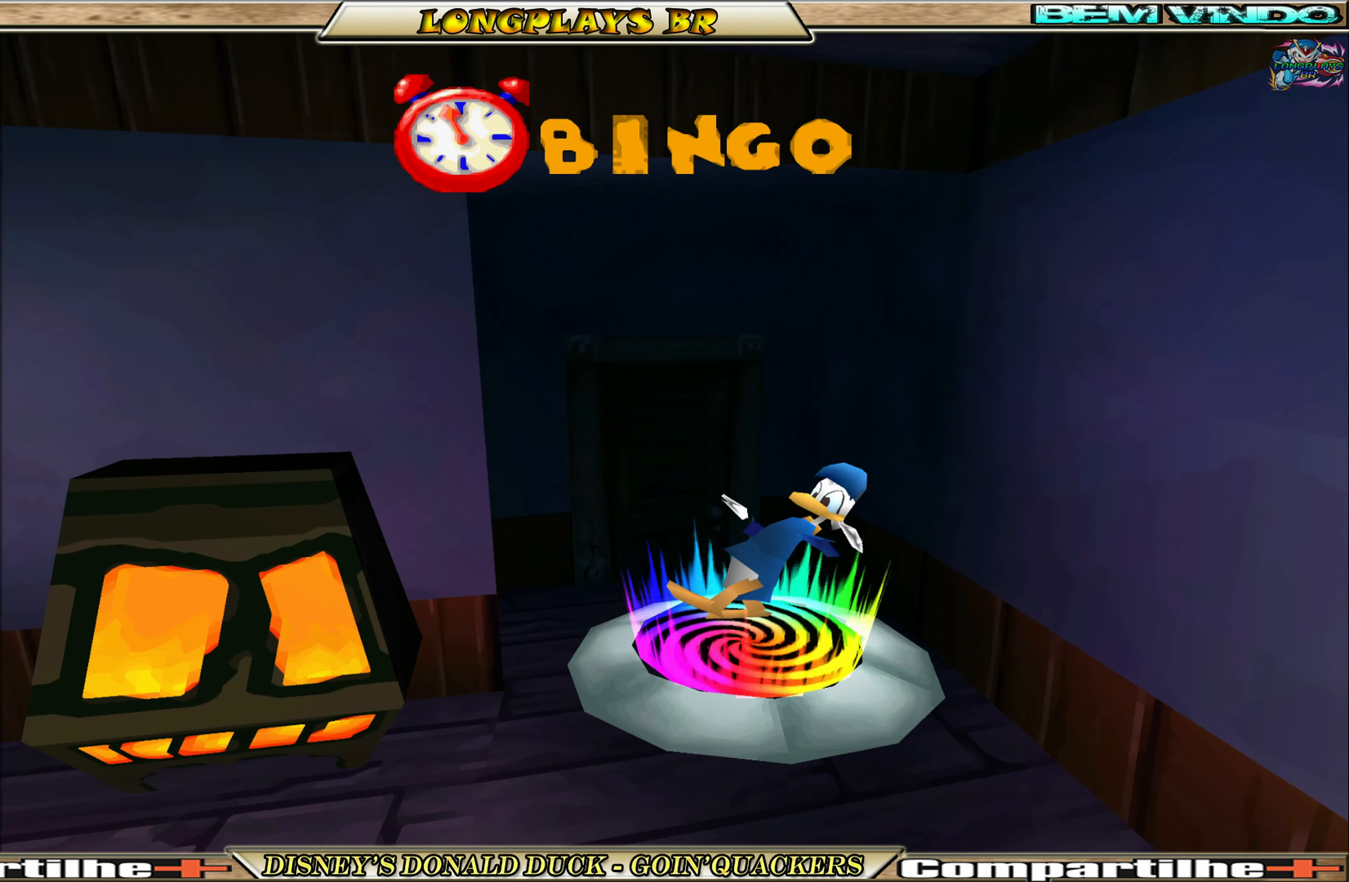
{"buttons": [], "left_stick": "center", "events": [[116, "DPAD_LEFT", "up"]]}